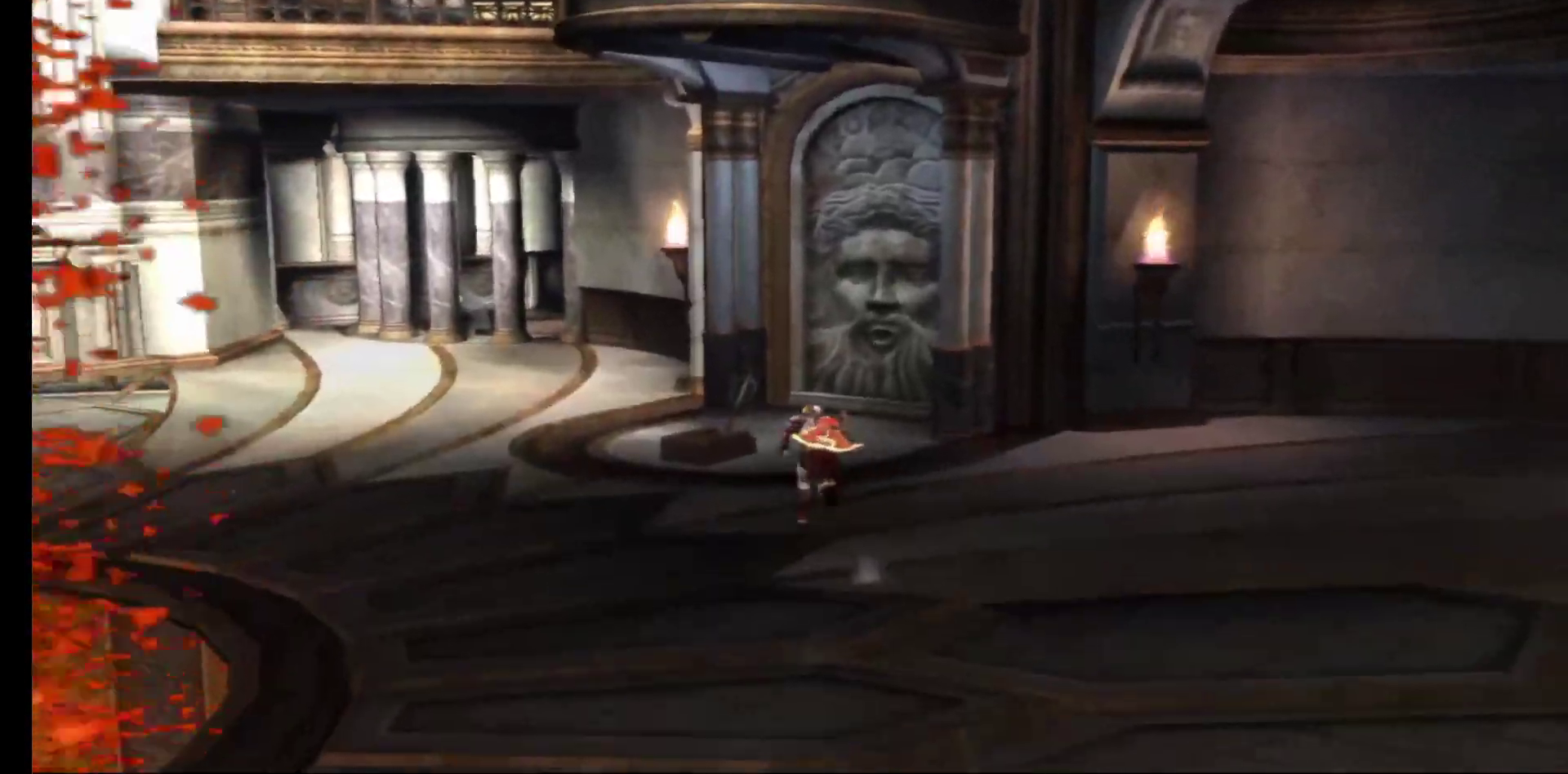
Gameplay with a controller (Xbox layout); each line is a JSON object with the inputs held at the frame after it. "events" lists button and stick changes between this image and that frame as [ms after this image, input, new state], when the widget could be followed in between.
{"buttons": [], "left_stick": "up", "right_stick": "center", "events": []}
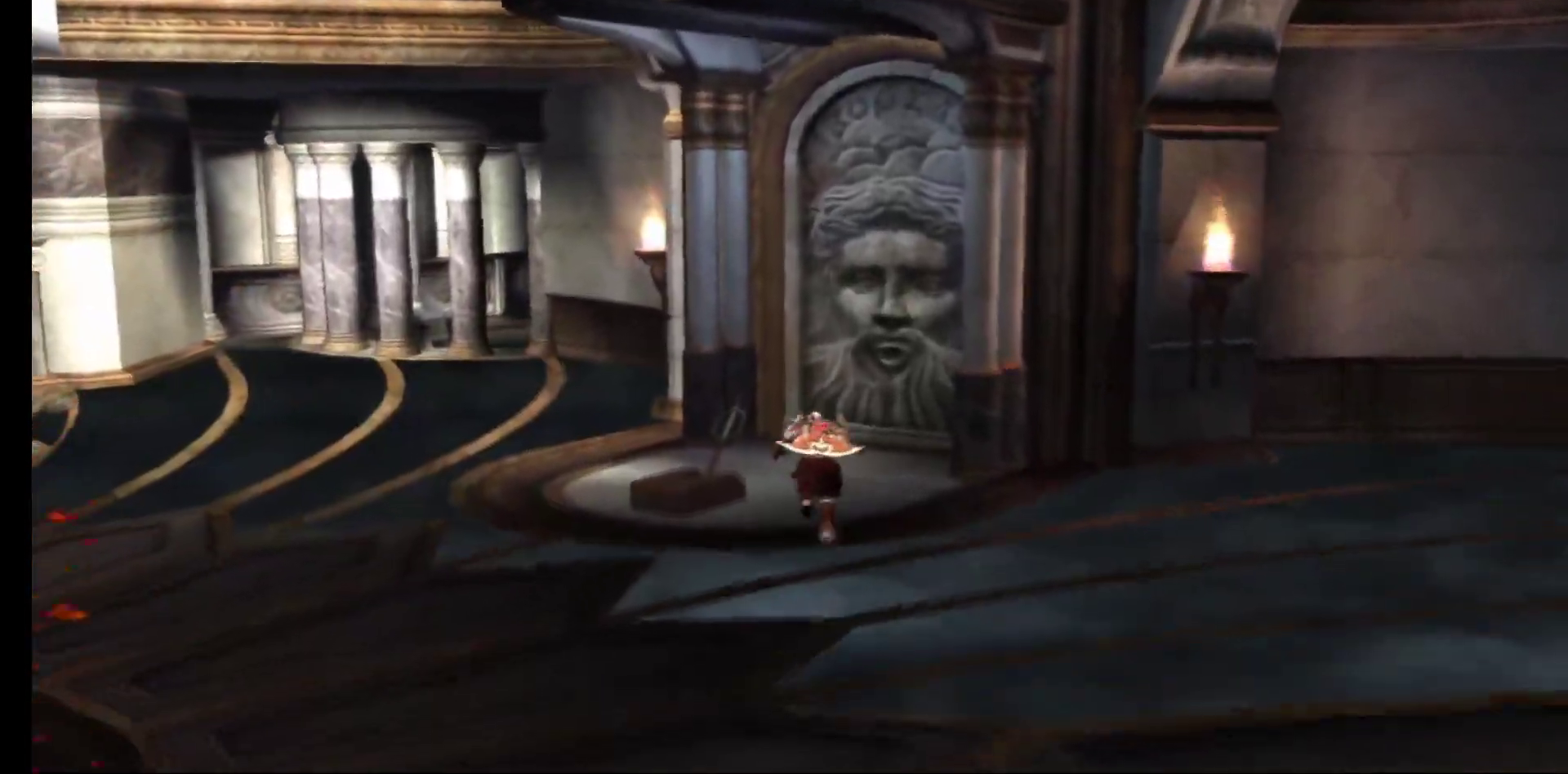
{"buttons": [], "left_stick": "center", "right_stick": "center", "events": [[117, "left_stick", "up-left"], [333, "left_stick", "center"], [367, "R1", "down"], [500, "R1", "up"]]}
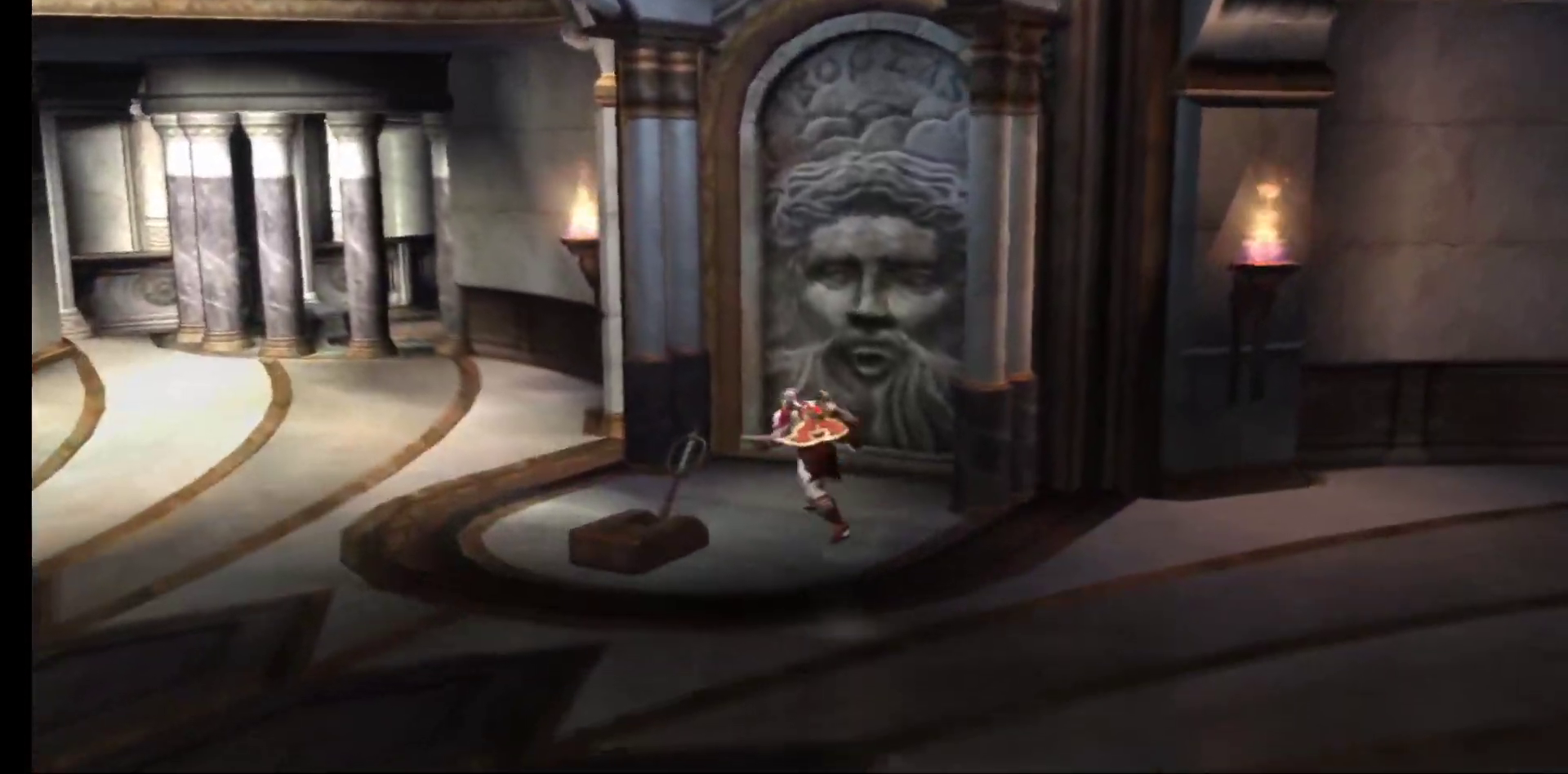
{"buttons": [], "left_stick": "down-left", "right_stick": "center", "events": [[283, "left_stick", "up-left"], [500, "left_stick", "down-left"]]}
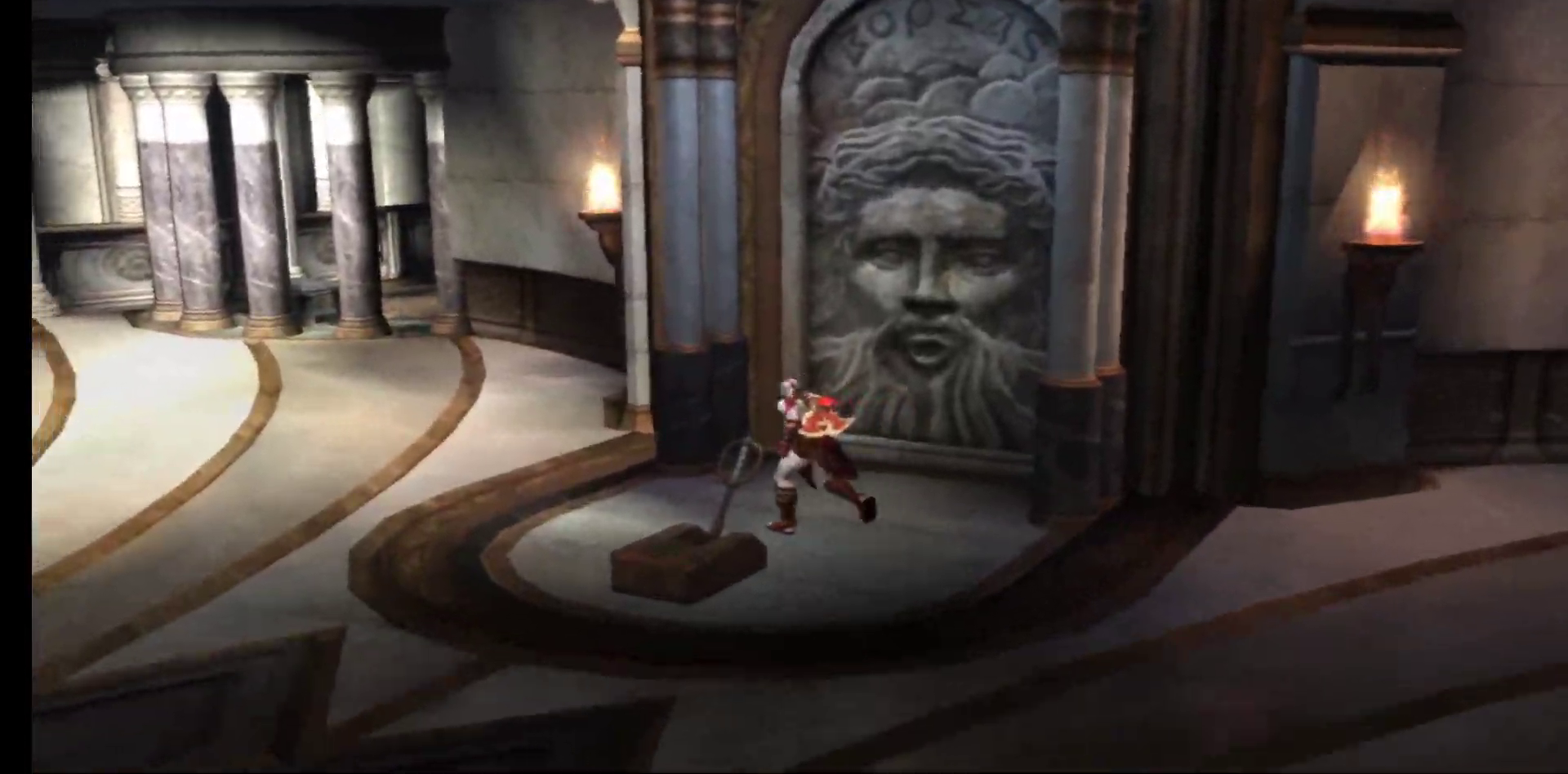
{"buttons": [], "left_stick": "down", "right_stick": "center", "events": [[133, "R1", "down"], [150, "left_stick", "center"], [283, "R1", "up"], [433, "left_stick", "down"]]}
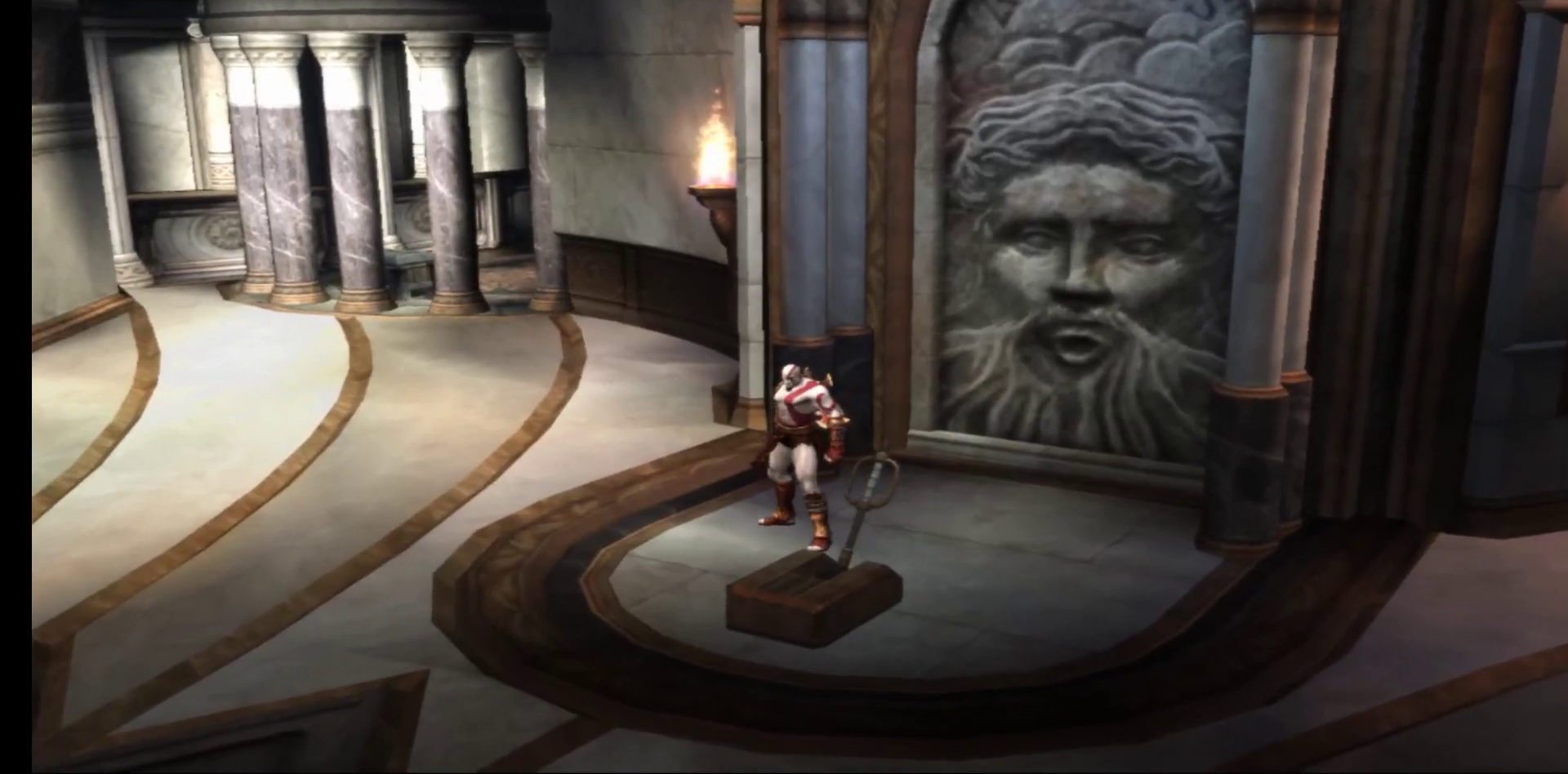
{"buttons": [], "left_stick": "center", "right_stick": "center", "events": [[50, "left_stick", "down-right"], [133, "R1", "down"], [250, "R1", "up"], [300, "left_stick", "center"], [333, "R1", "down"], [450, "R1", "up"]]}
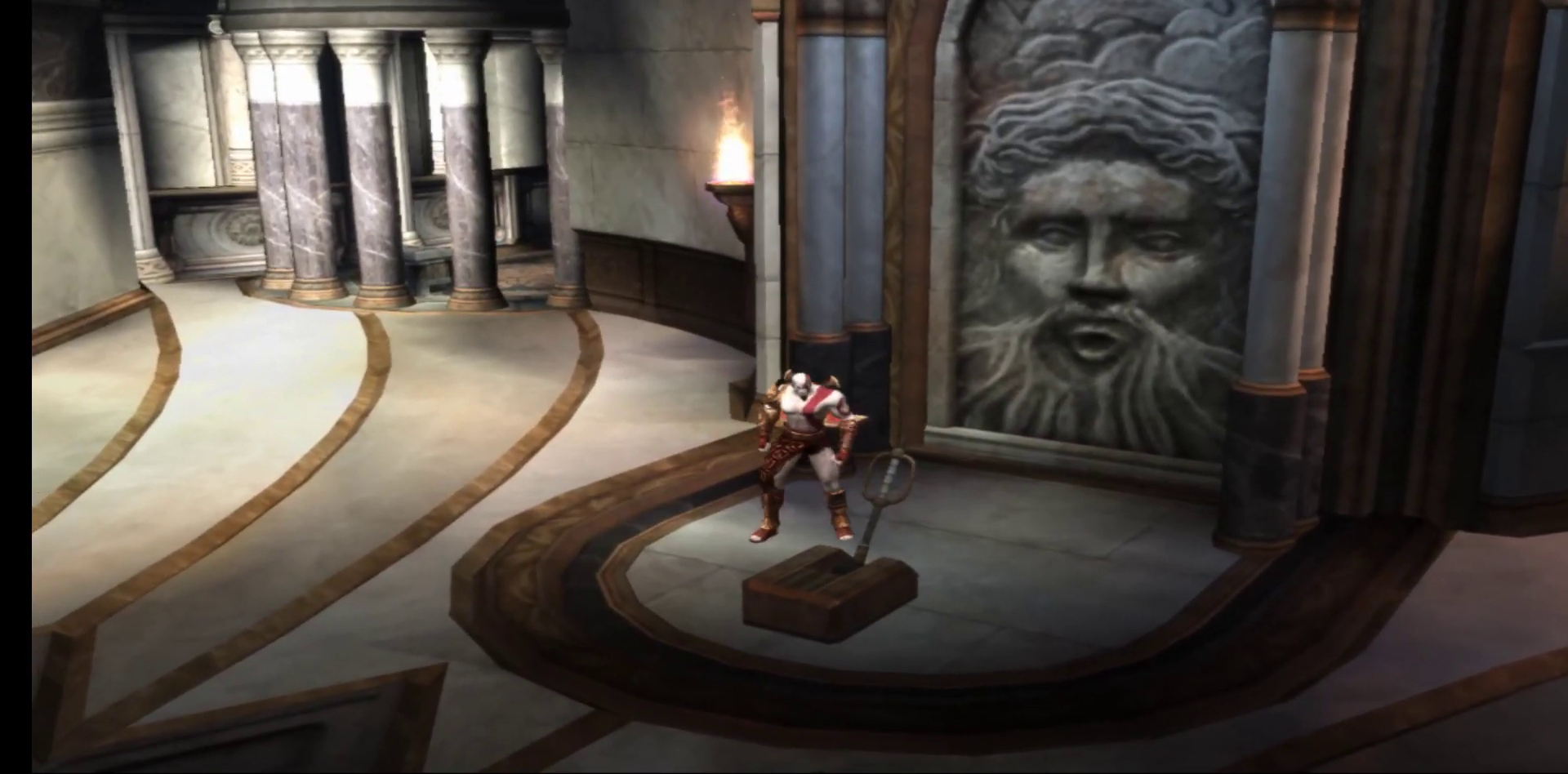
{"buttons": ["R1"], "left_stick": "center", "right_stick": "center", "events": [[33, "left_stick", "down-right"], [67, "R1", "down"], [133, "R1", "up"], [267, "R1", "down"], [383, "left_stick", "down-left"], [400, "R1", "up"], [500, "R1", "down"], [500, "left_stick", "center"]]}
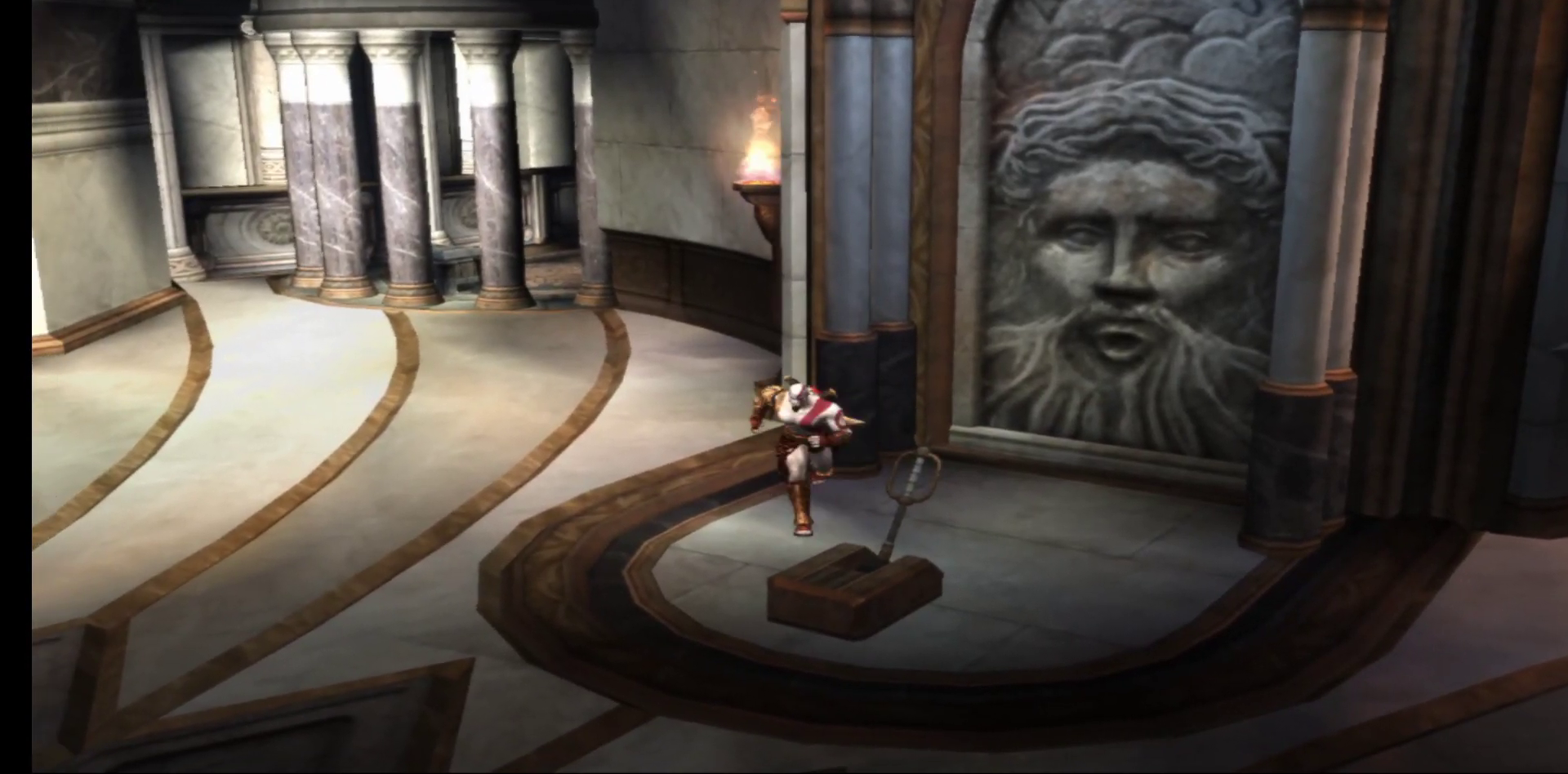
{"buttons": ["R1"], "left_stick": "down", "right_stick": "center", "events": [[50, "left_stick", "right"], [100, "R1", "up"], [183, "left_stick", "up-right"], [300, "R1", "down"], [367, "R1", "up"], [400, "left_stick", "down"], [467, "R1", "down"]]}
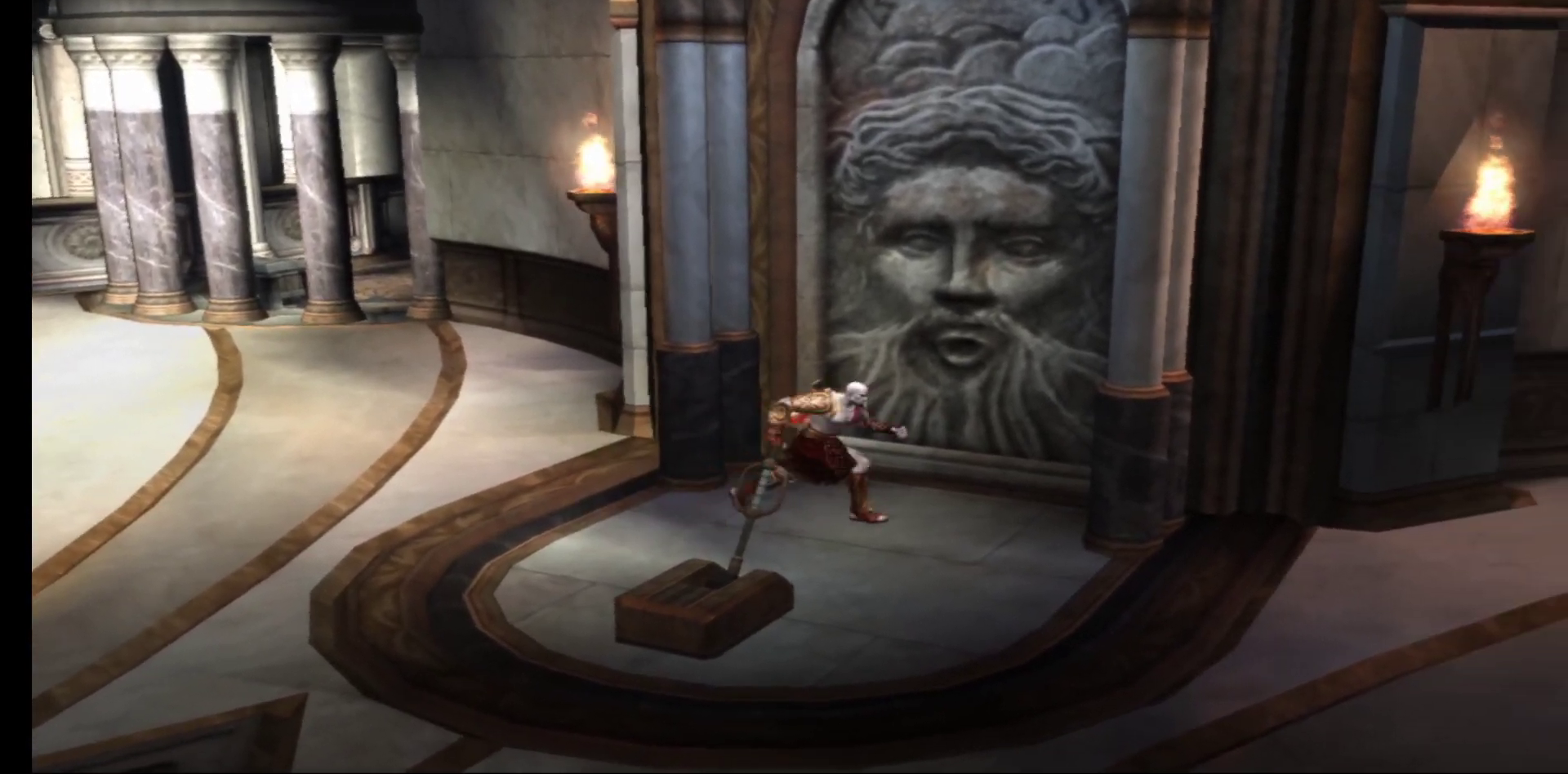
{"buttons": [], "left_stick": "up", "right_stick": "center", "events": [[67, "R1", "up"], [83, "left_stick", "center"], [150, "left_stick", "up"]]}
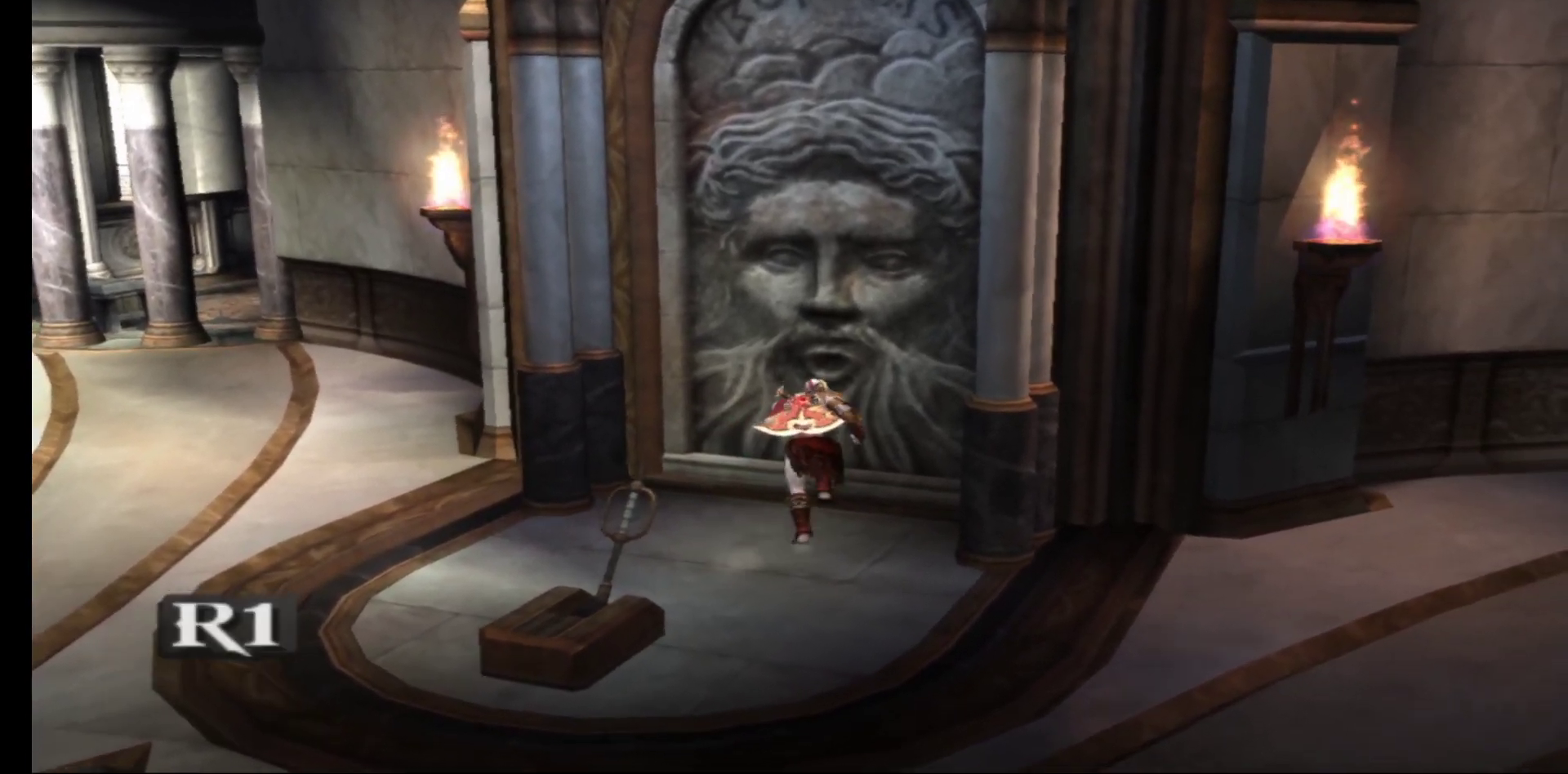
{"buttons": [], "left_stick": "center", "right_stick": "center", "events": [[233, "left_stick", "center"], [283, "R1", "down"], [433, "R1", "up"]]}
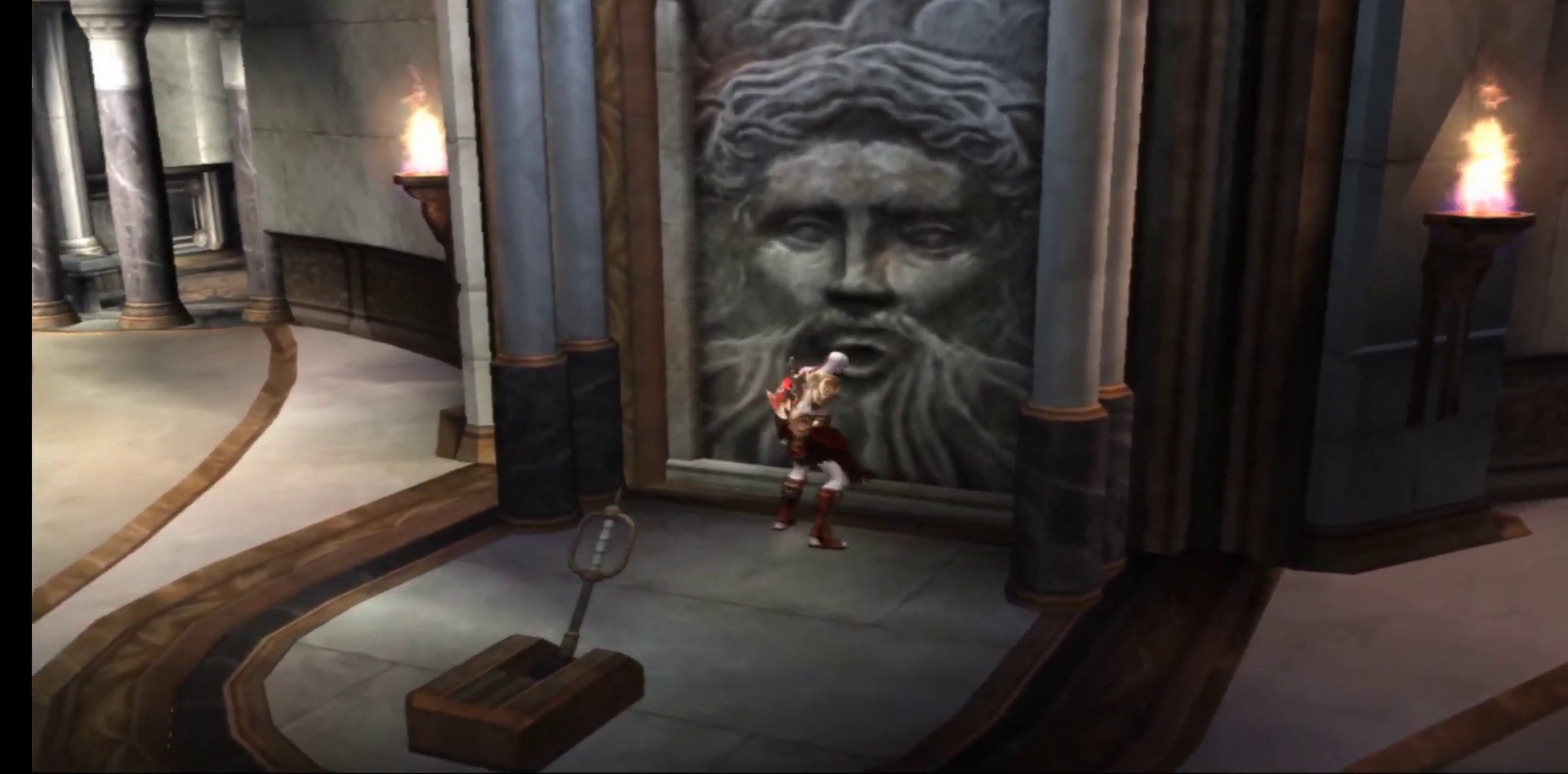
{"buttons": [], "left_stick": "center", "right_stick": "center", "events": []}
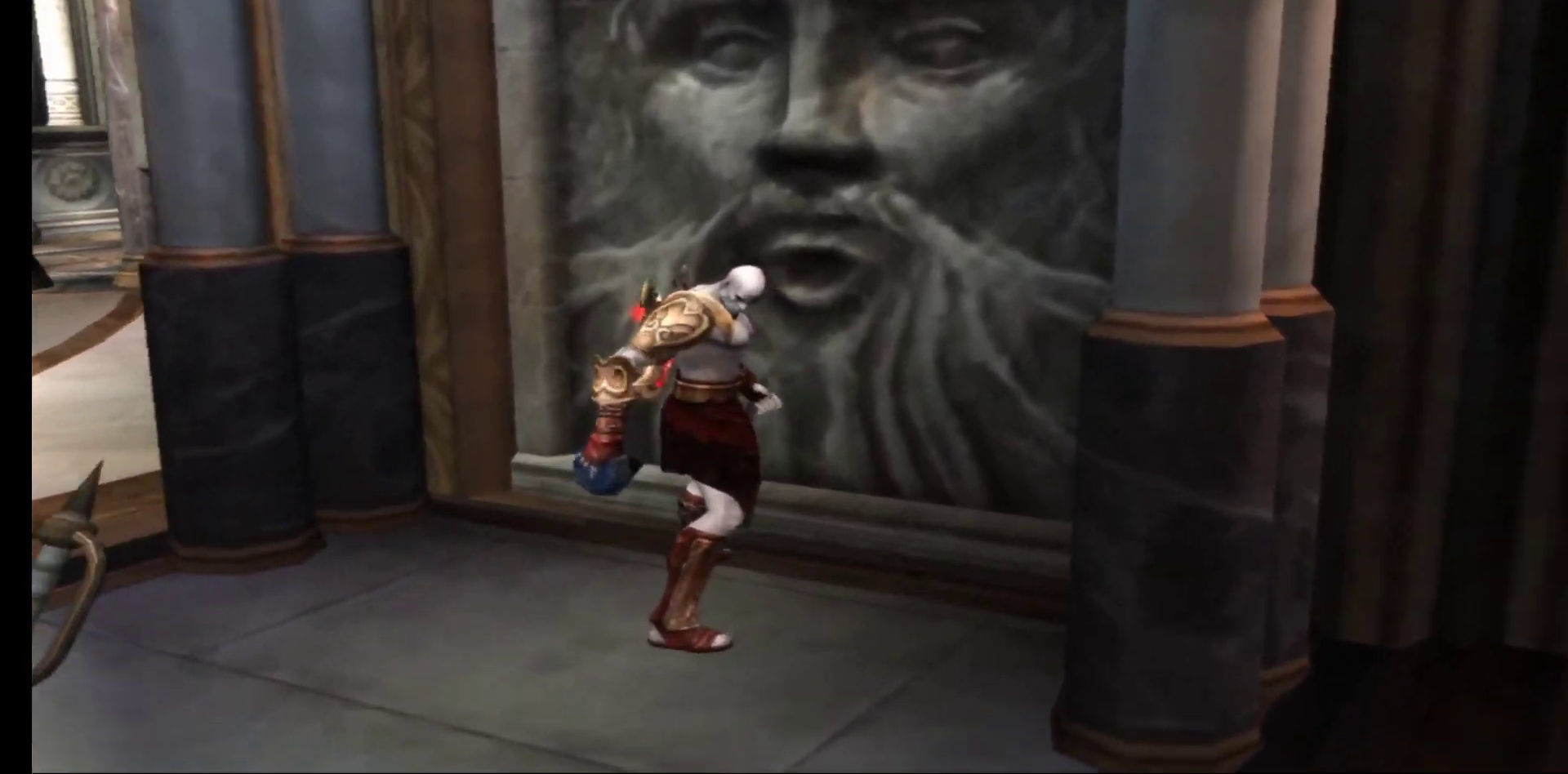
{"buttons": [], "left_stick": "center", "right_stick": "center", "events": []}
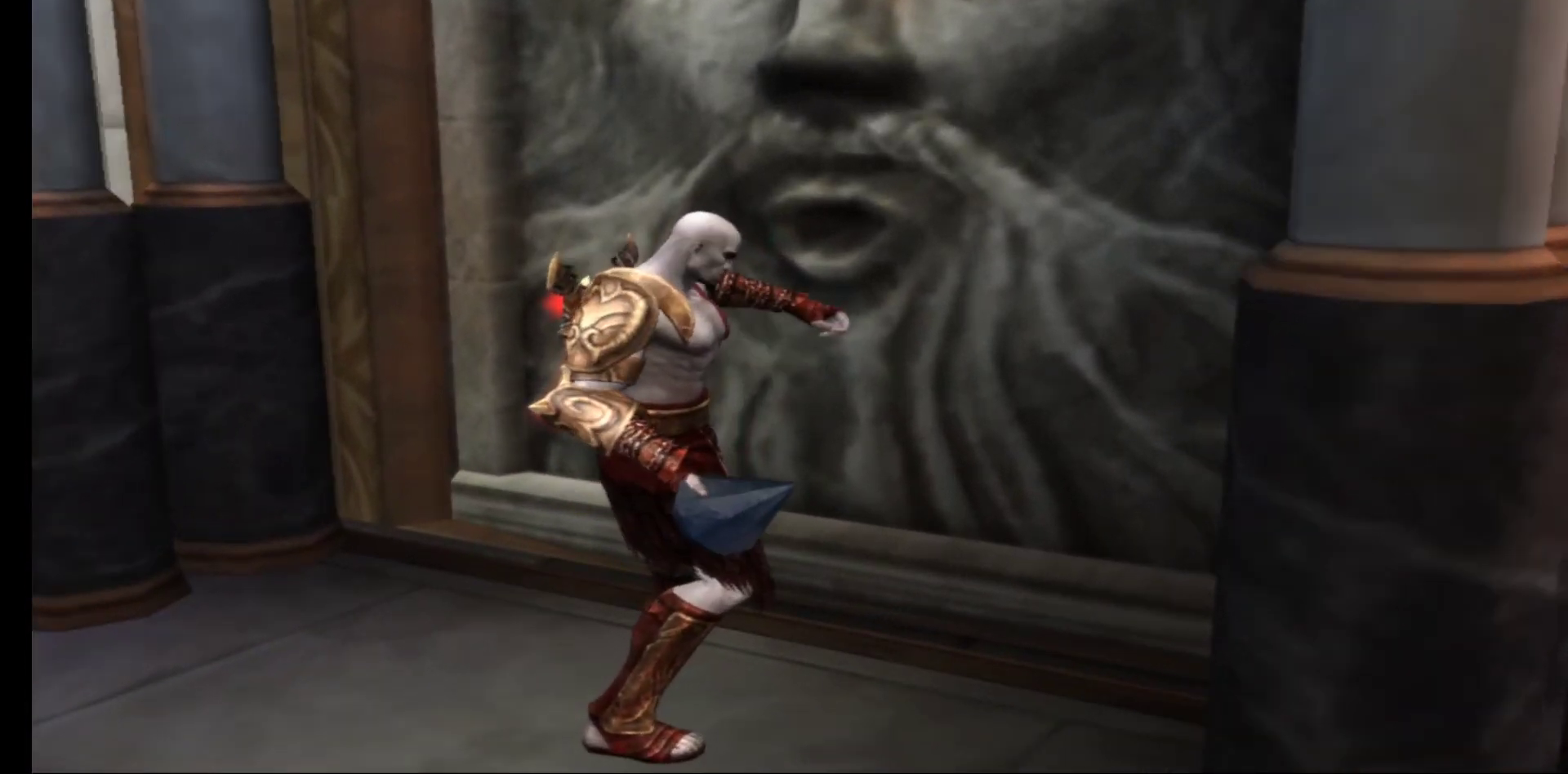
{"buttons": [], "left_stick": "center", "right_stick": "center", "events": []}
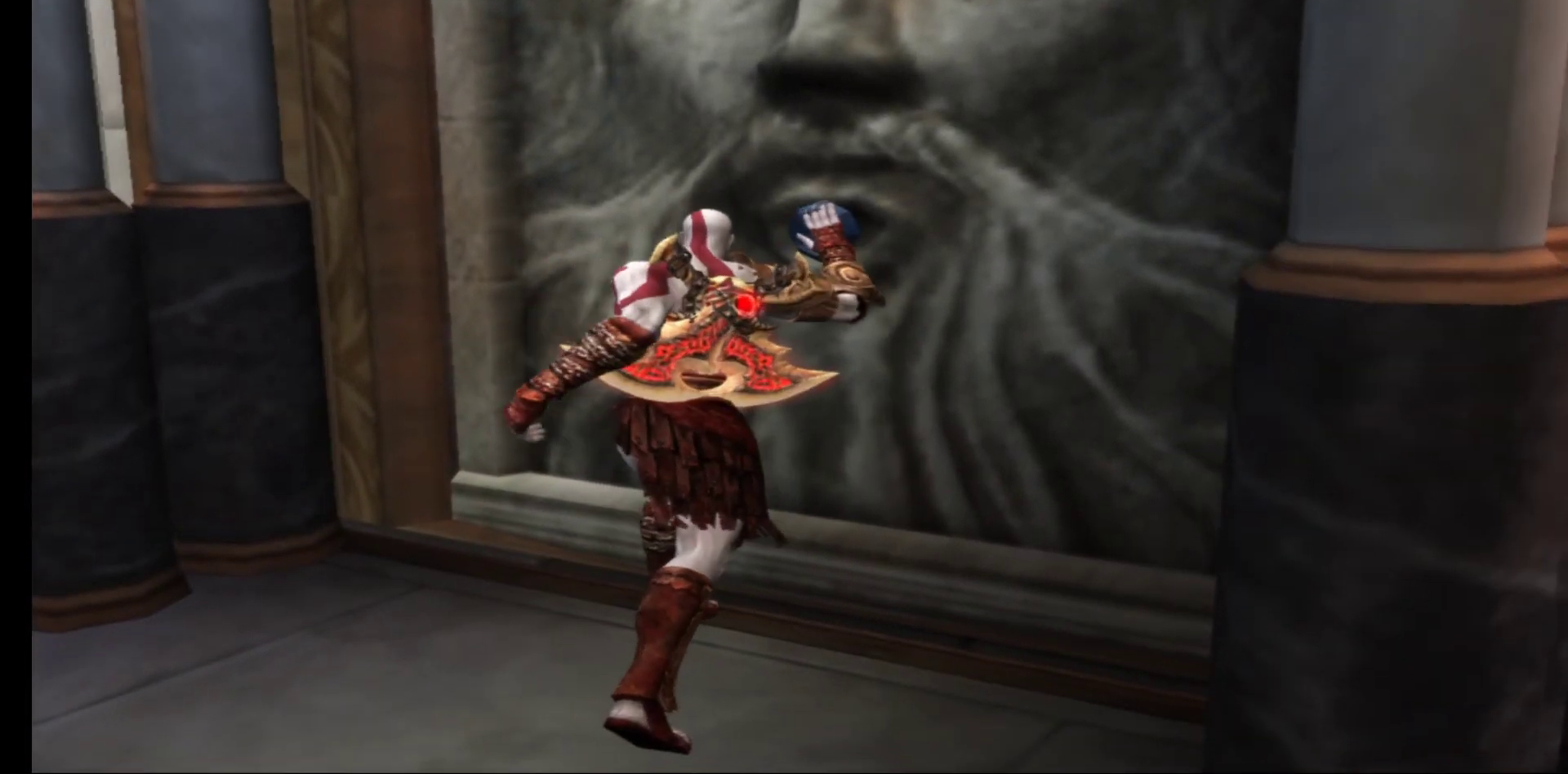
{"buttons": [], "left_stick": "center", "right_stick": "center", "events": []}
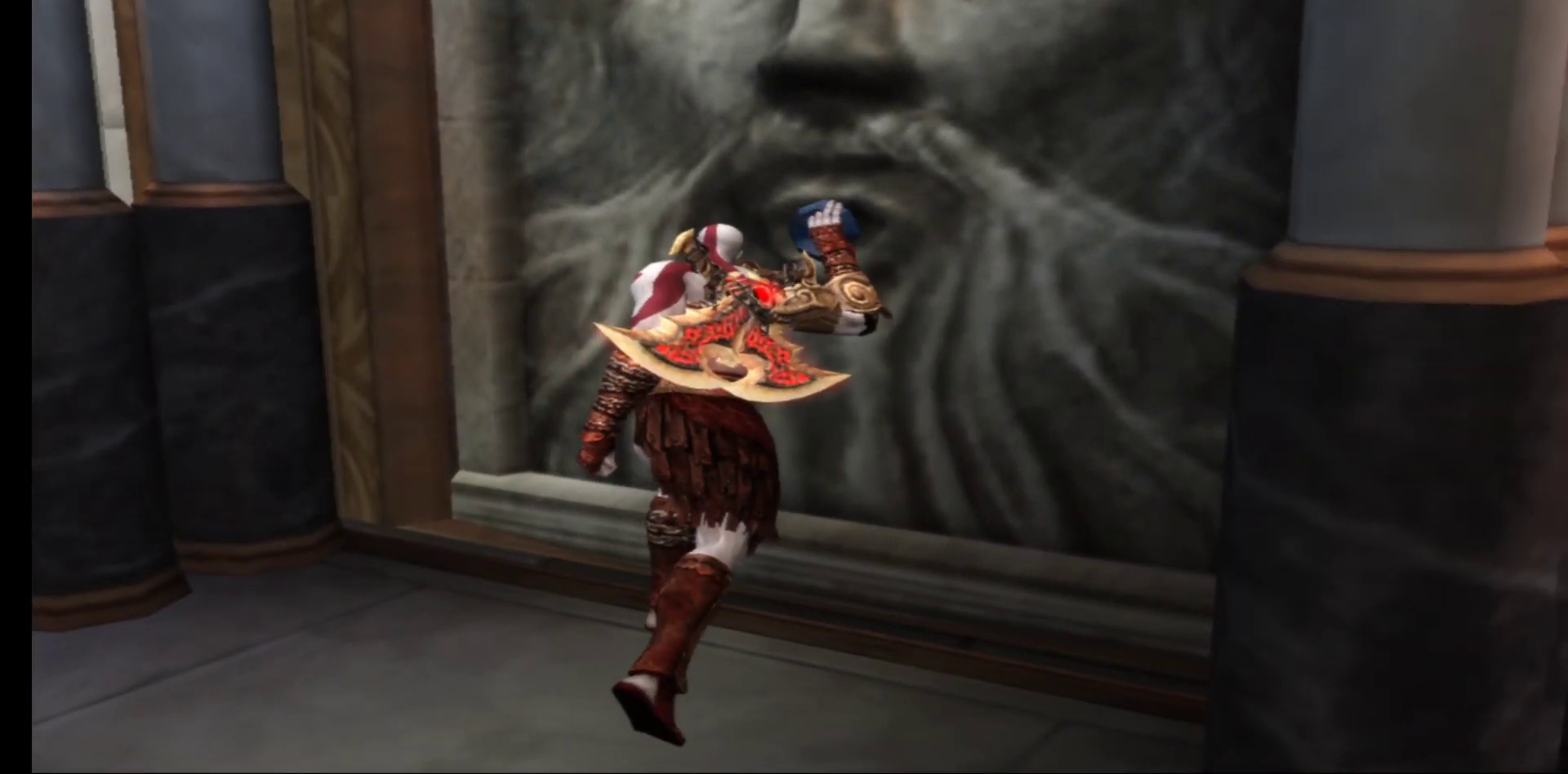
{"buttons": [], "left_stick": "center", "right_stick": "center", "events": []}
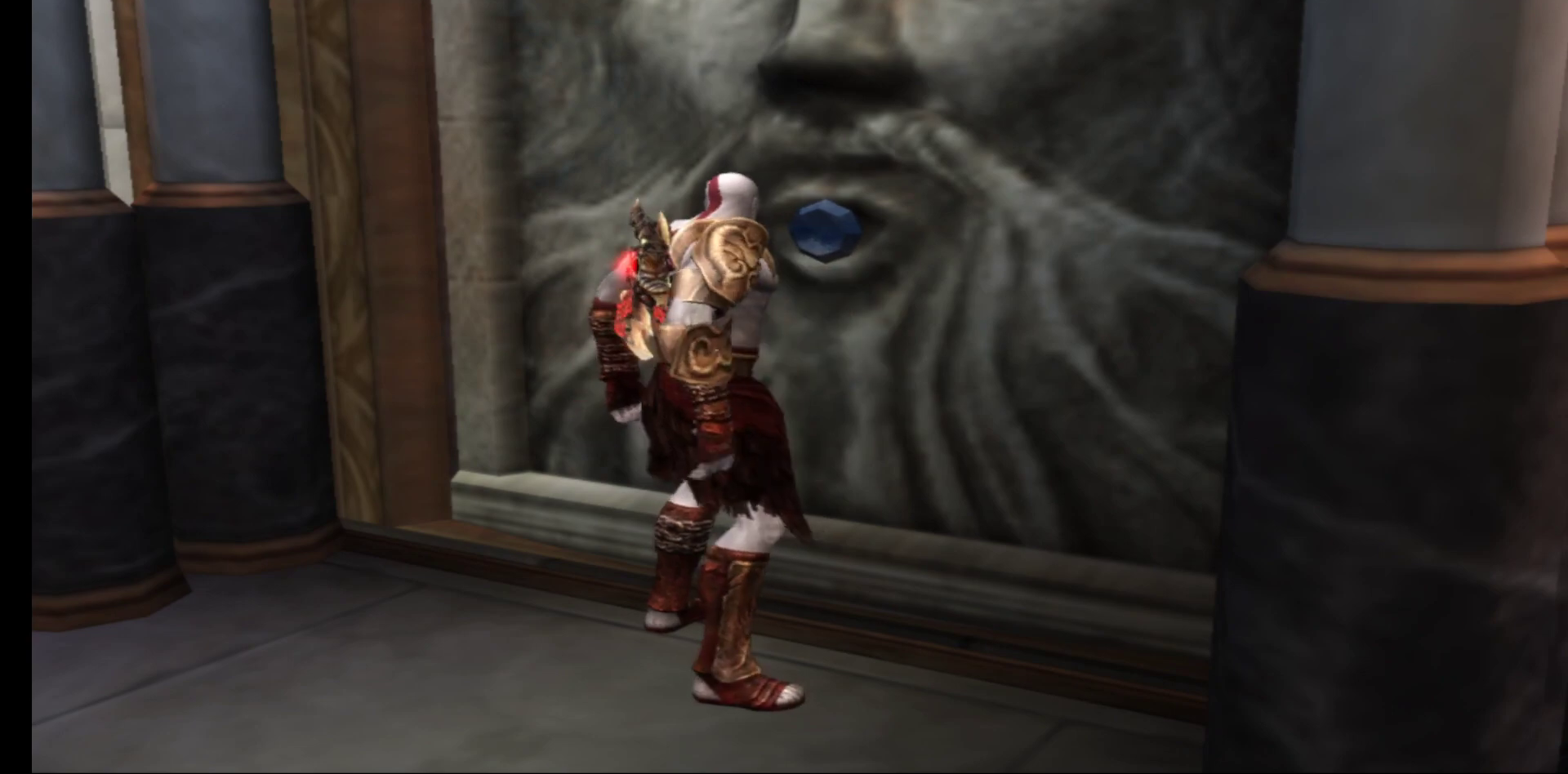
{"buttons": [], "left_stick": "center", "right_stick": "center", "events": []}
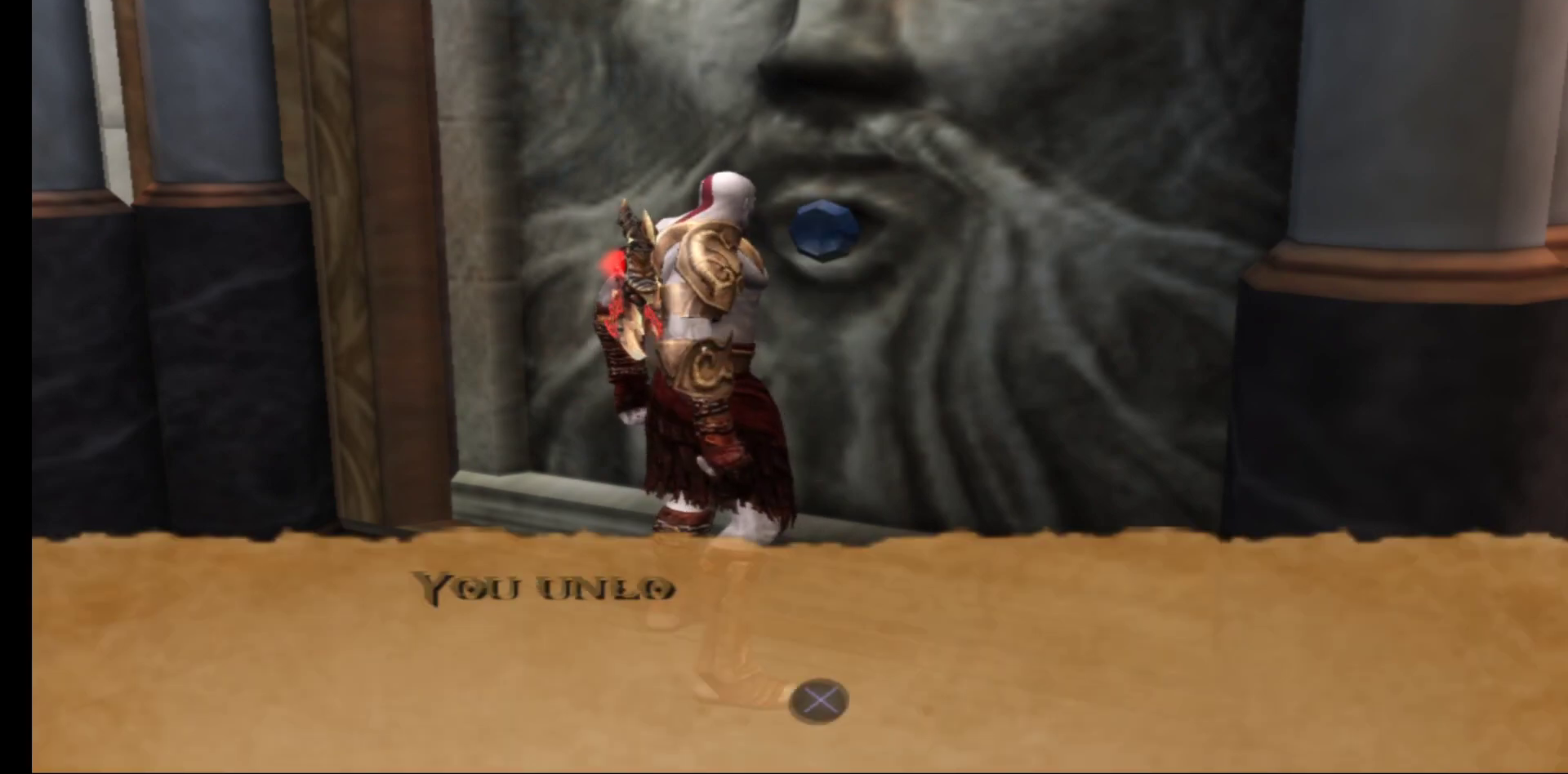
{"buttons": [], "left_stick": "center", "right_stick": "center", "events": []}
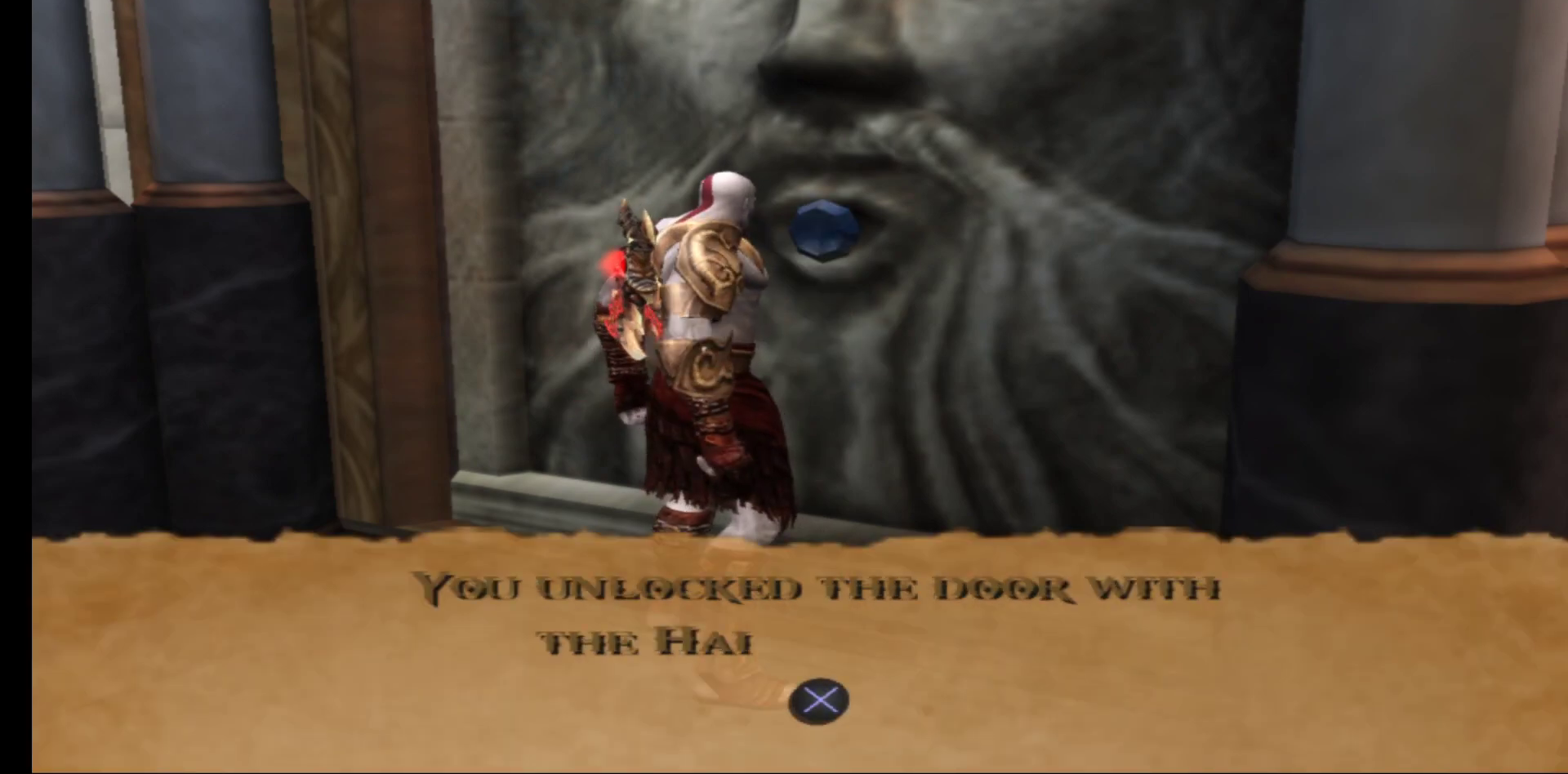
{"buttons": ["A"], "left_stick": "center", "right_stick": "center", "events": [[383, "A", "down"]]}
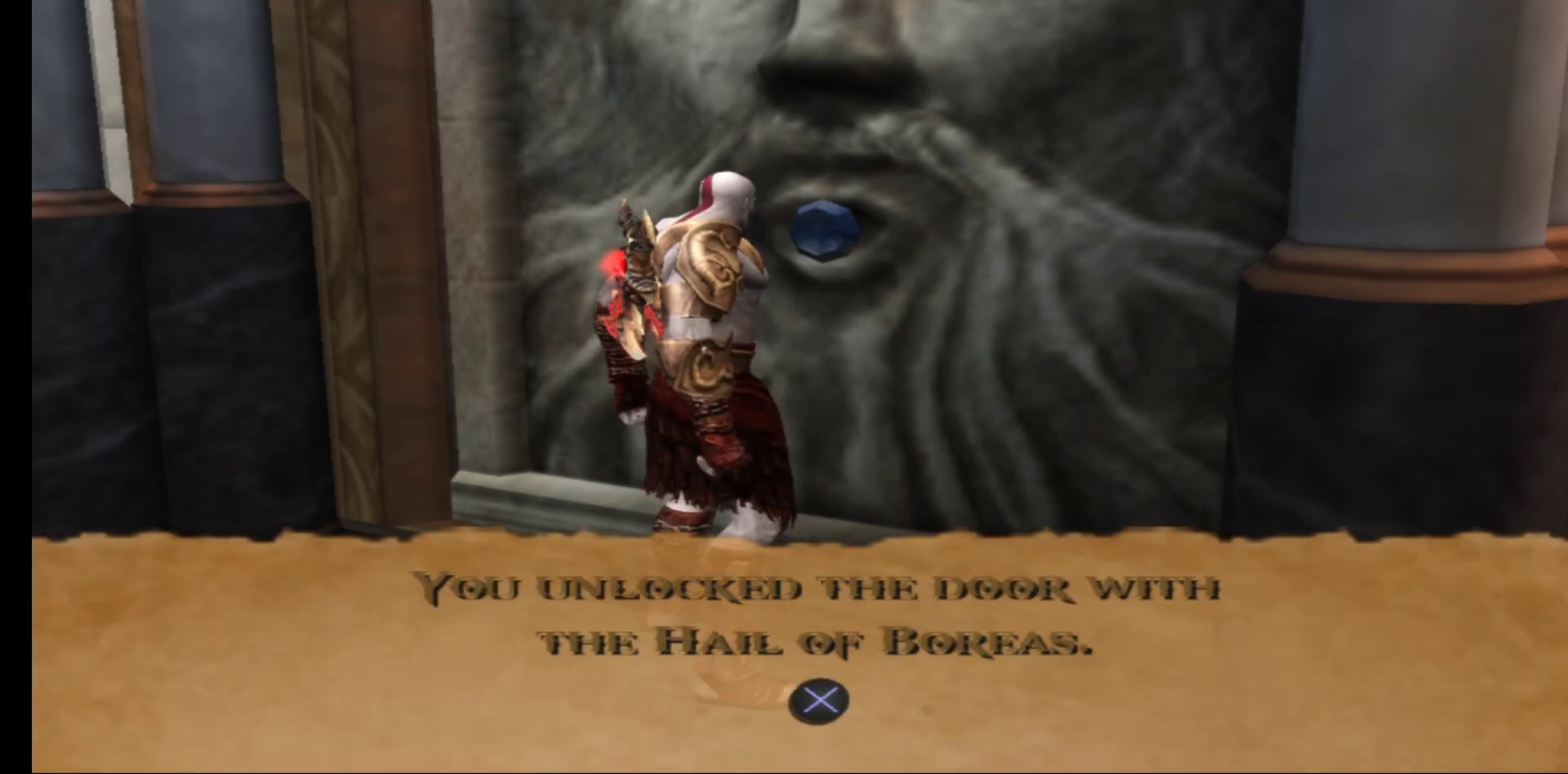
{"buttons": [], "left_stick": "center", "right_stick": "center", "events": [[67, "A", "up"]]}
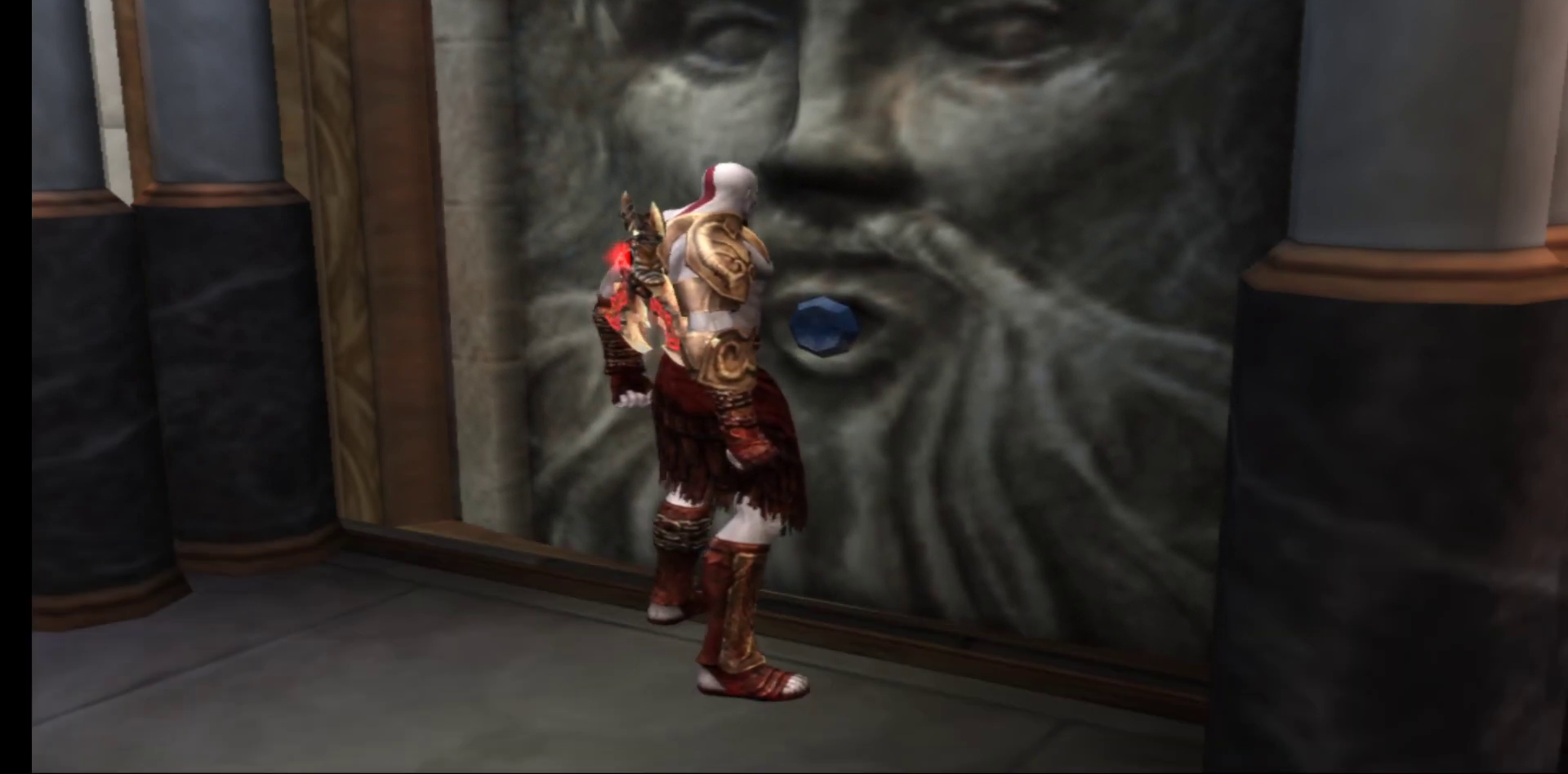
{"buttons": [], "left_stick": "center", "right_stick": "center", "events": []}
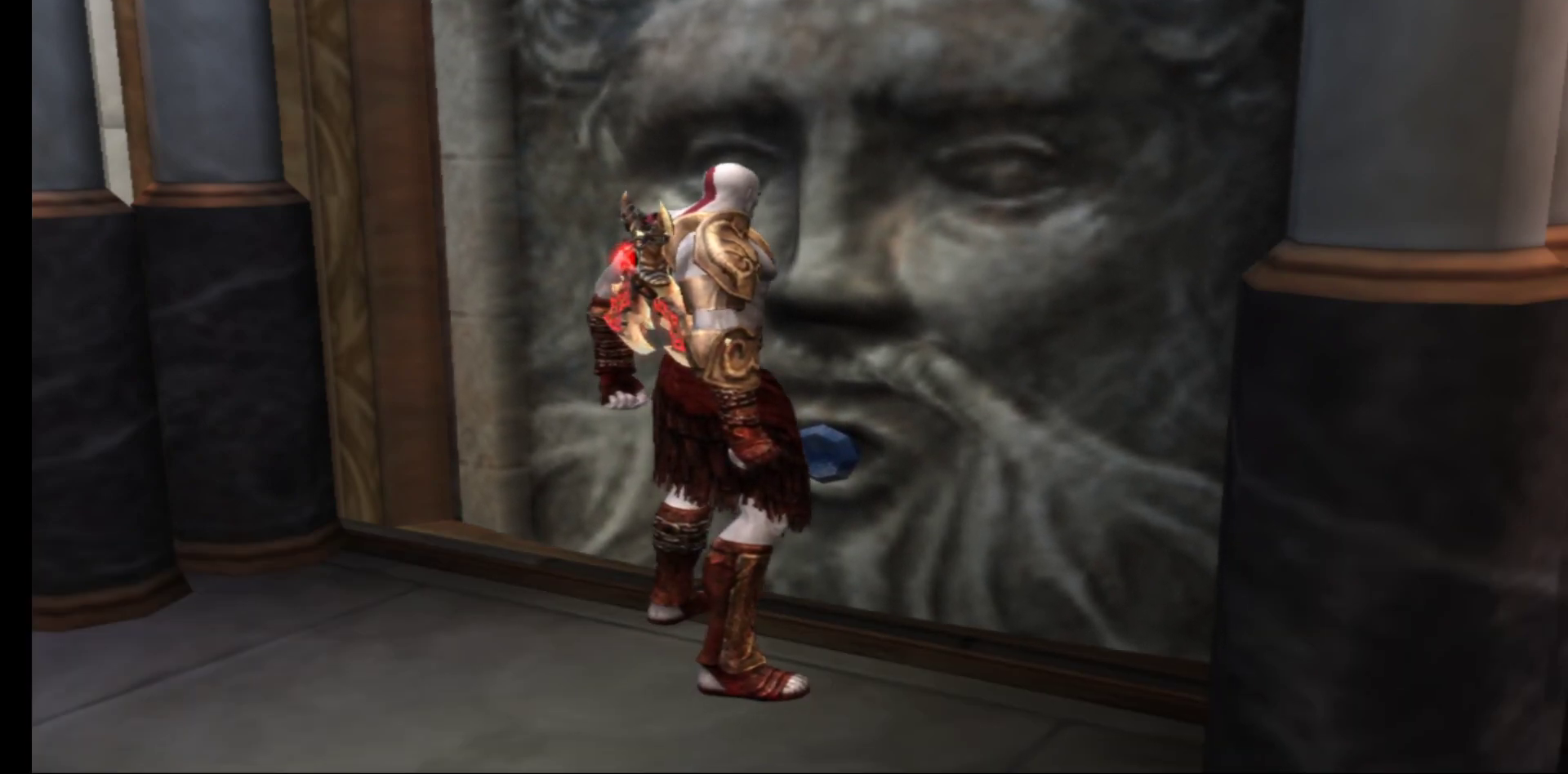
{"buttons": [], "left_stick": "down-left", "right_stick": "center", "events": [[500, "left_stick", "down-left"]]}
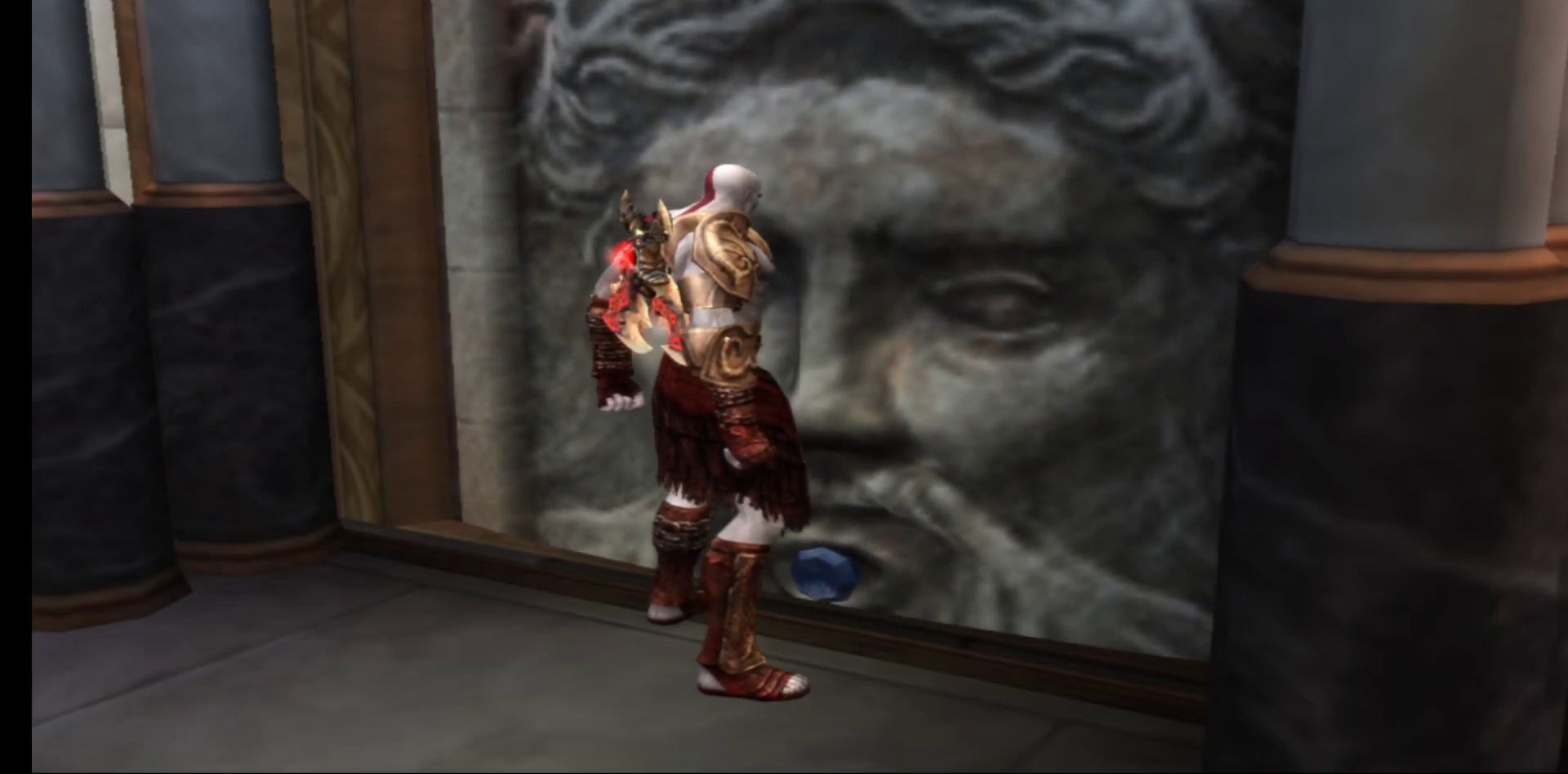
{"buttons": [], "left_stick": "center", "right_stick": "center", "events": [[367, "left_stick", "center"]]}
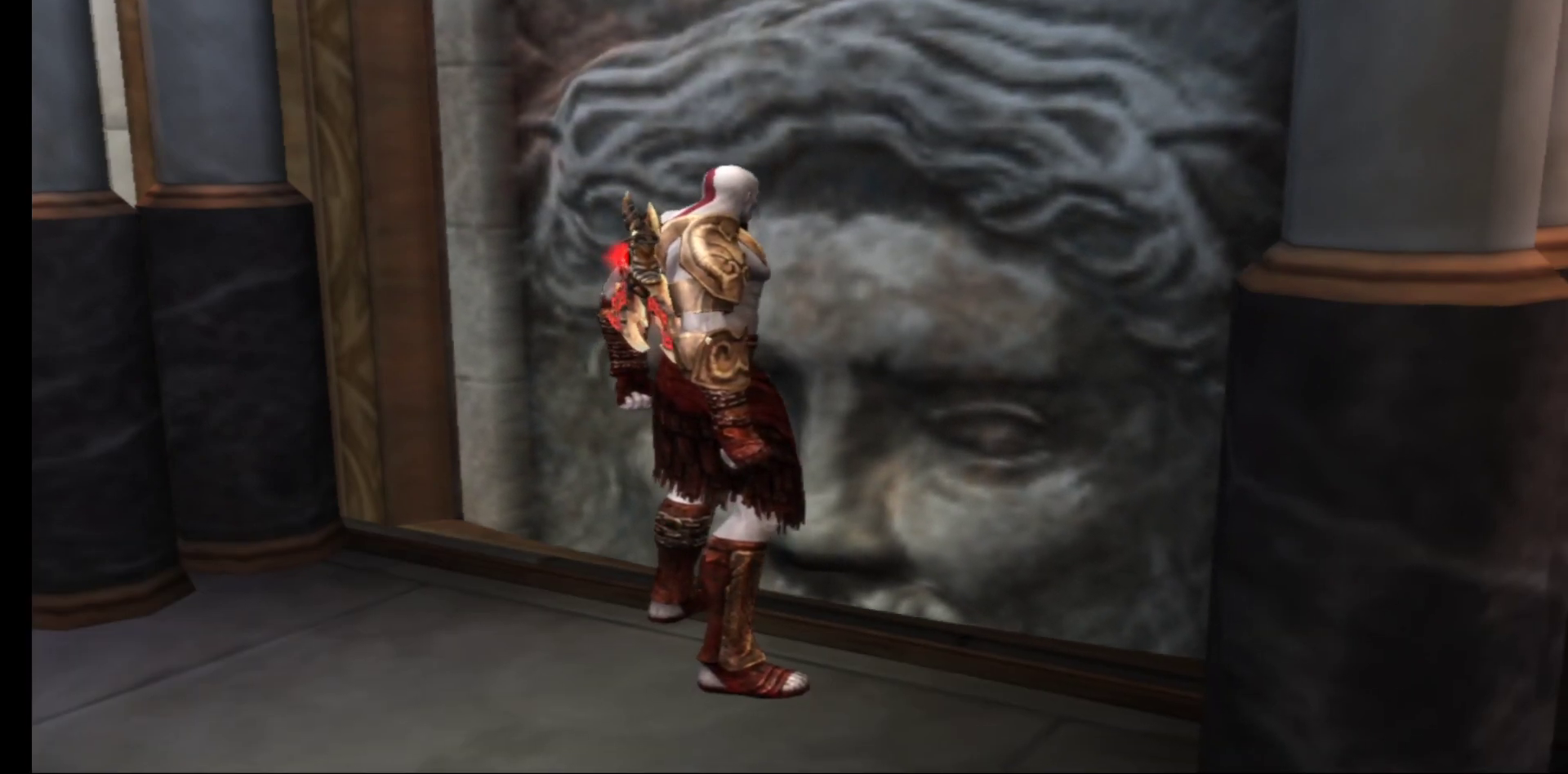
{"buttons": [], "left_stick": "center", "right_stick": "center", "events": []}
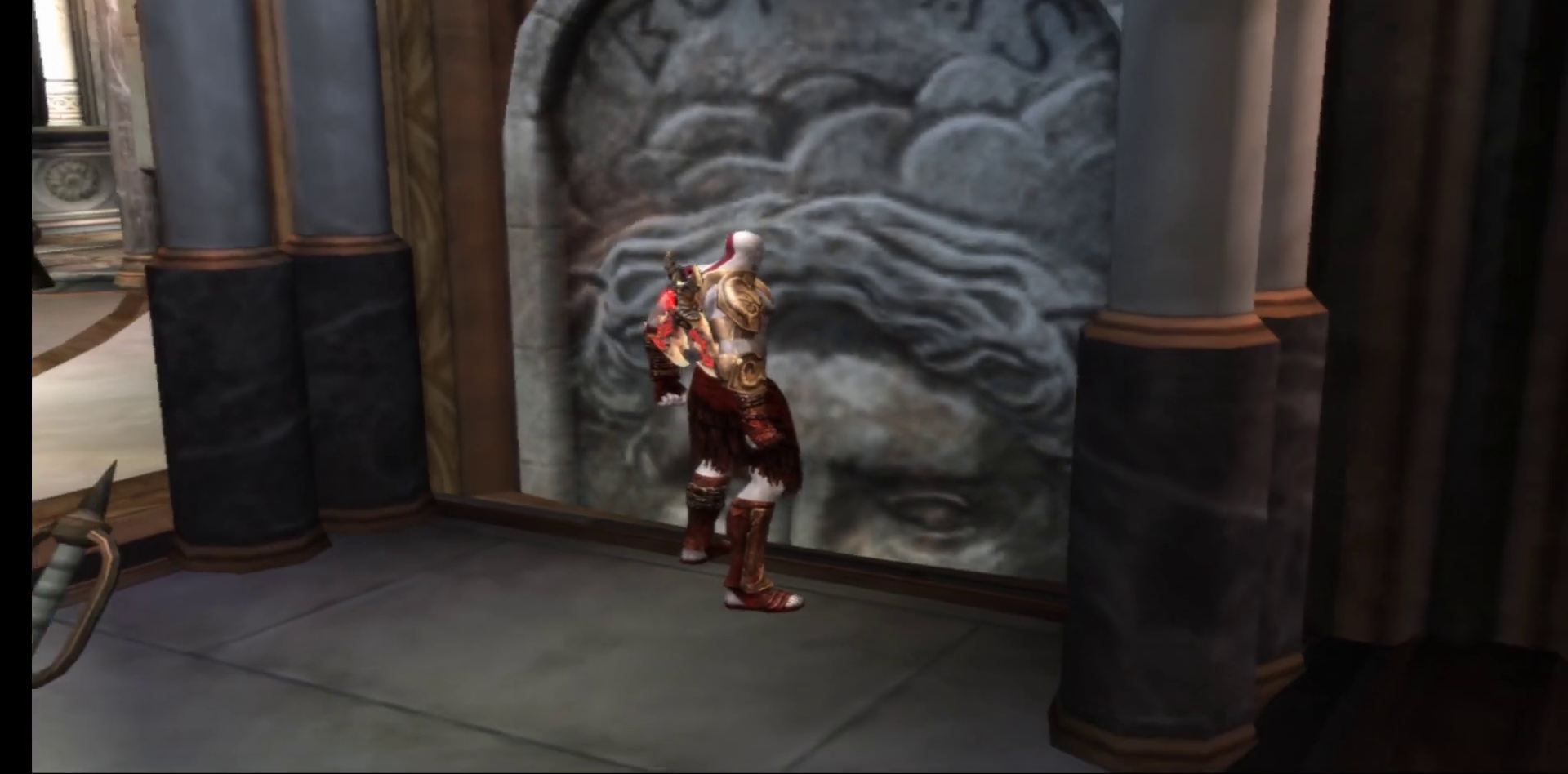
{"buttons": [], "left_stick": "center", "right_stick": "center", "events": []}
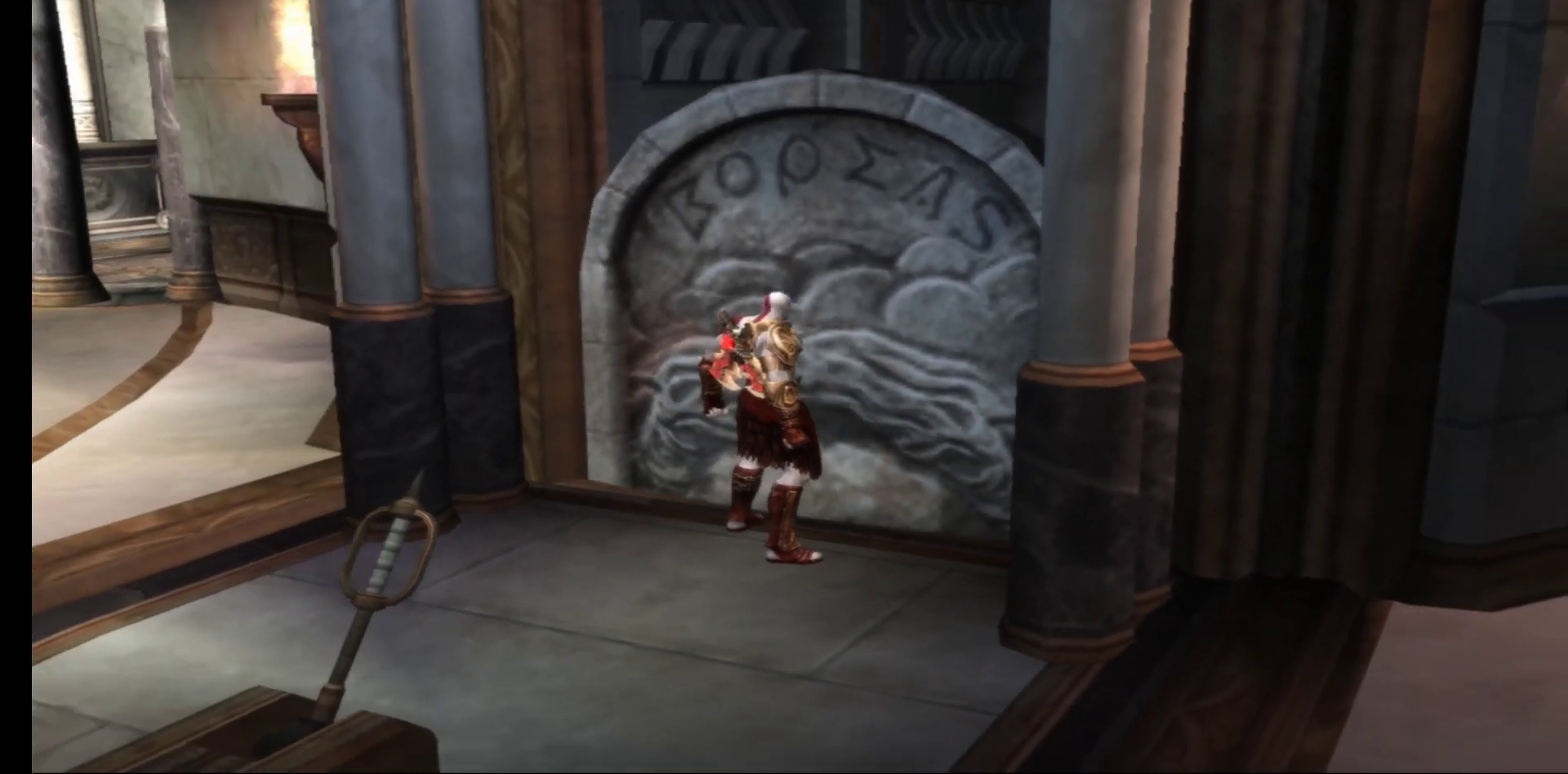
{"buttons": [], "left_stick": "center", "right_stick": "center", "events": []}
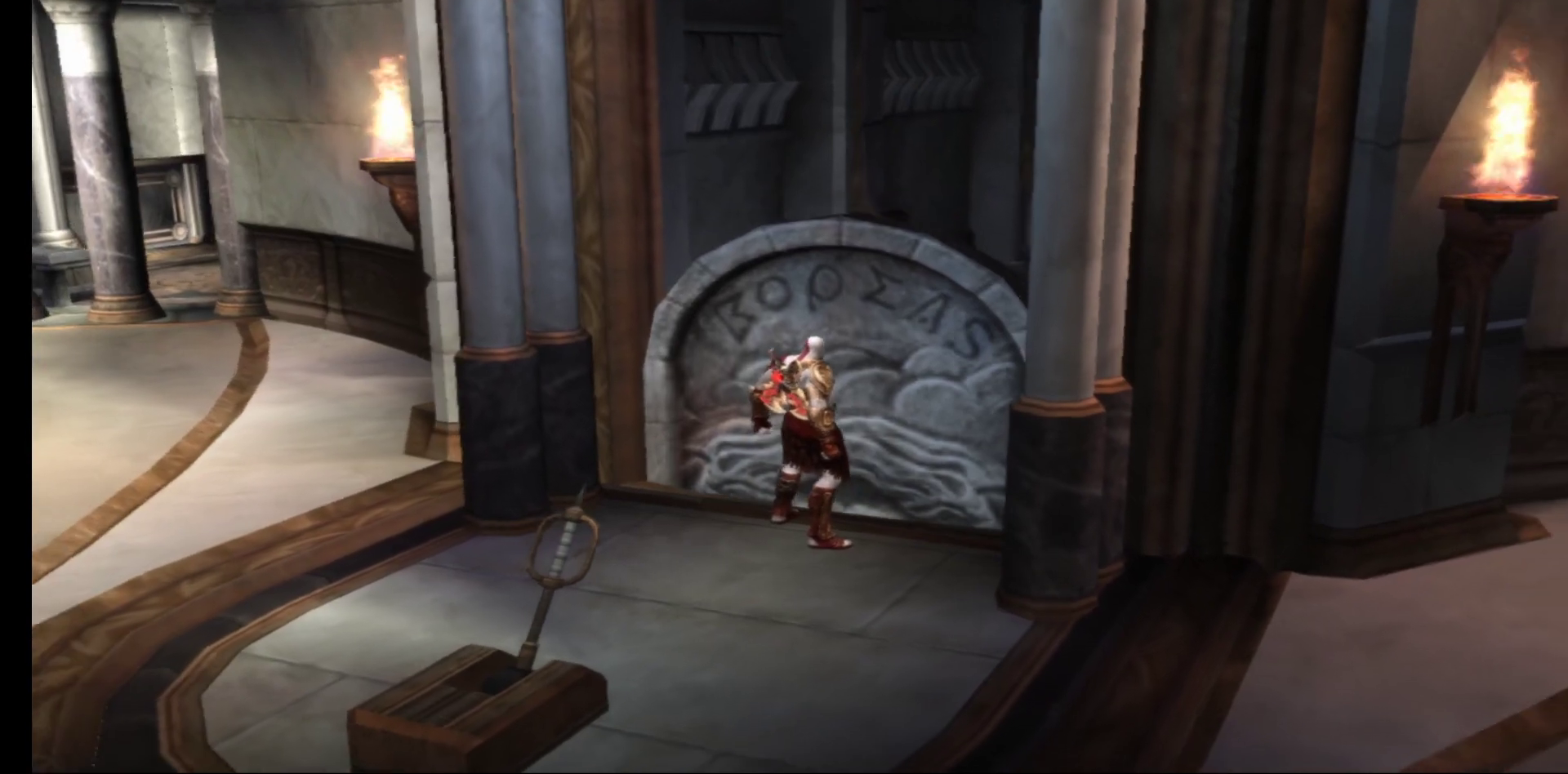
{"buttons": [], "left_stick": "center", "right_stick": "center", "events": []}
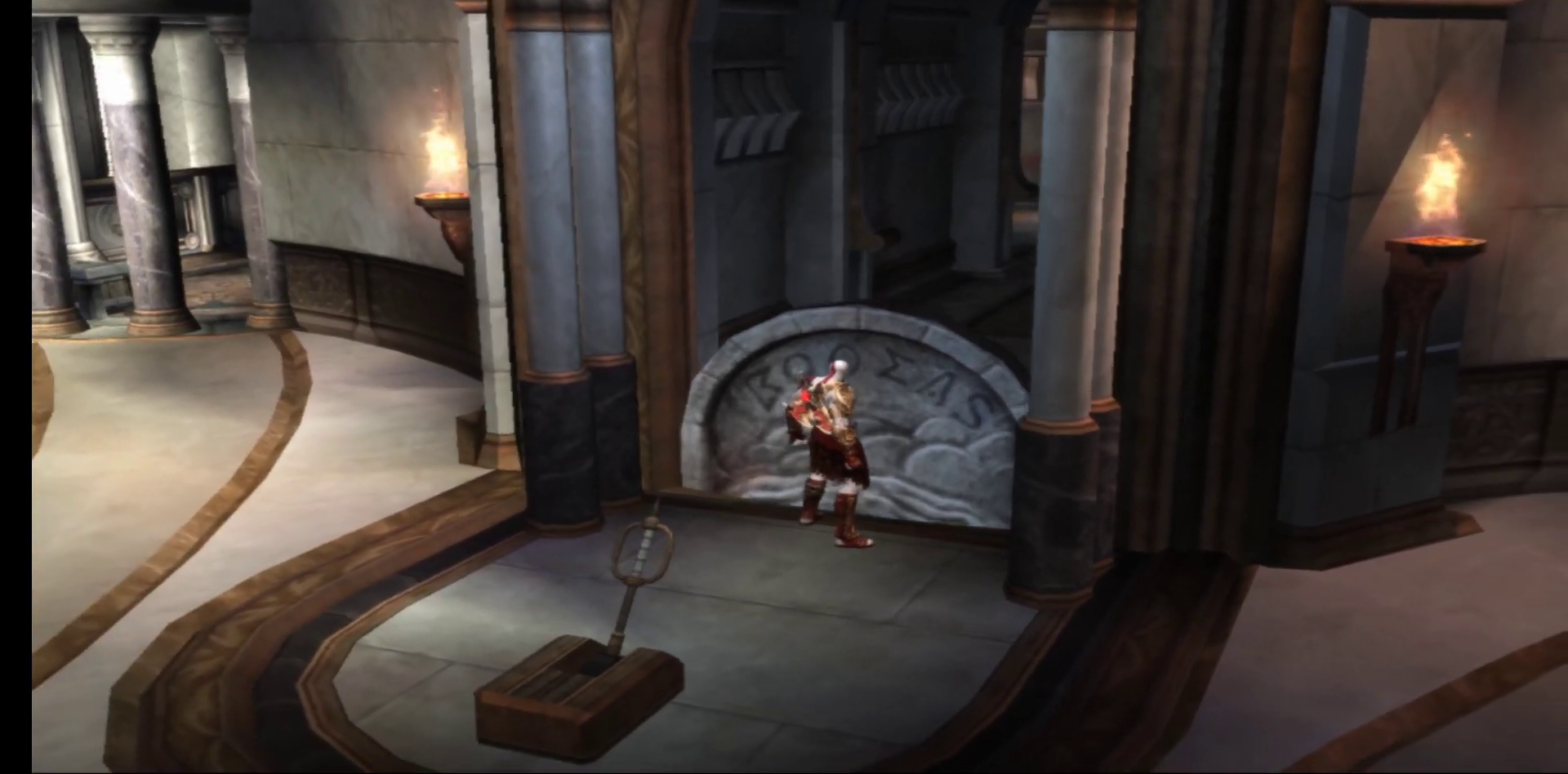
{"buttons": [], "left_stick": "up", "right_stick": "center", "events": [[367, "left_stick", "up"]]}
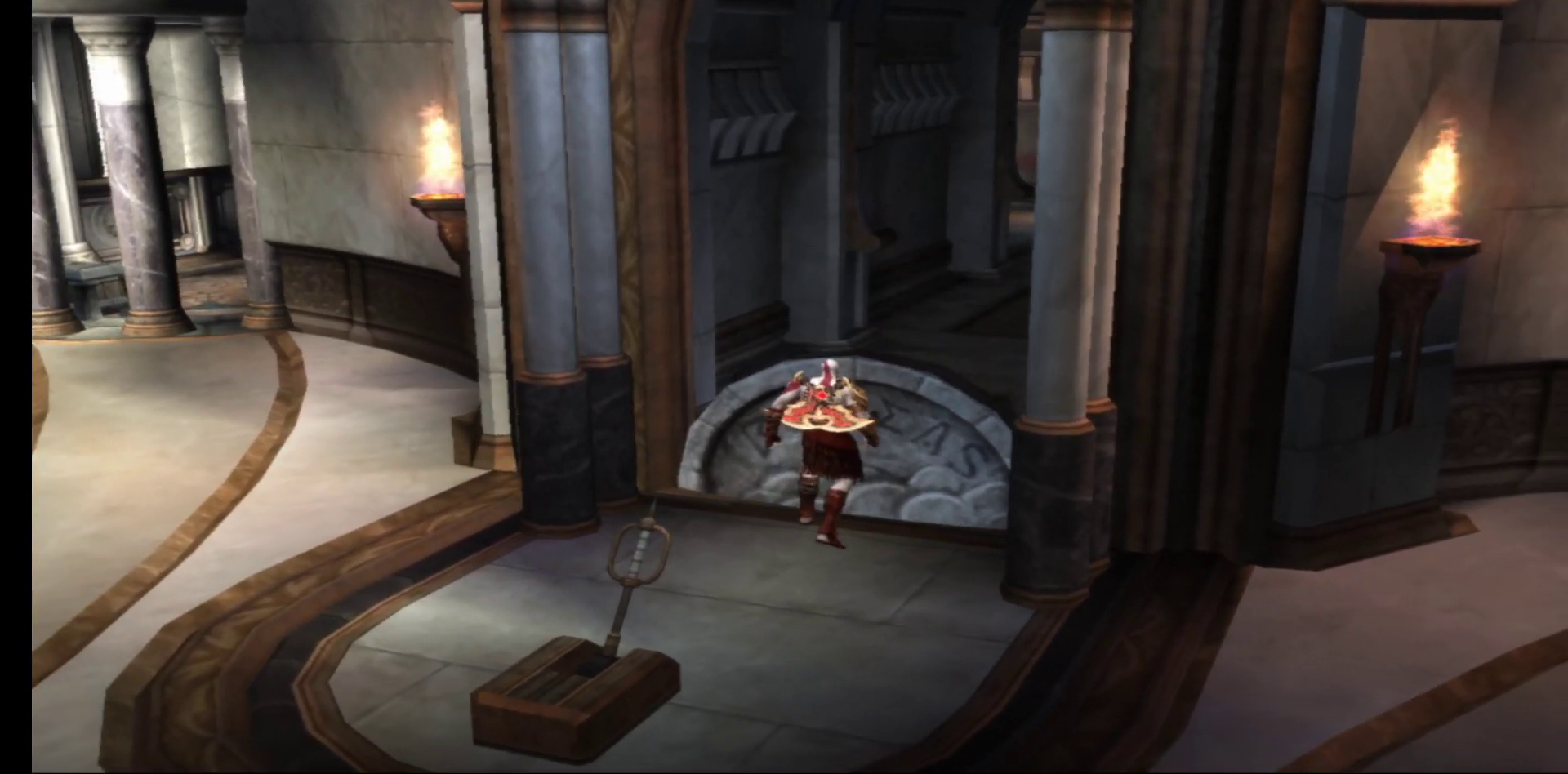
{"buttons": [], "left_stick": "up", "right_stick": "center", "events": [[283, "A", "down"], [383, "A", "up"]]}
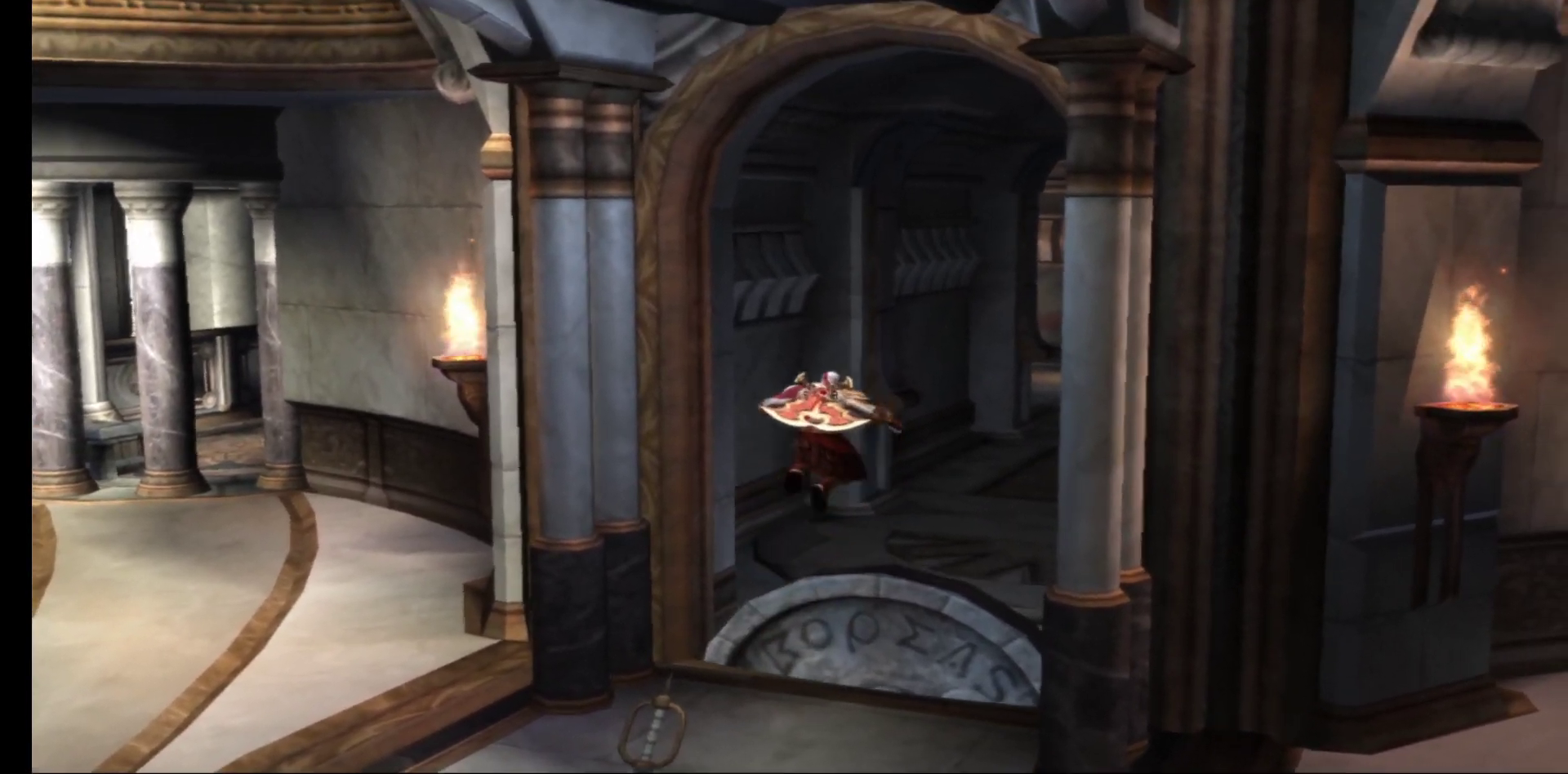
{"buttons": [], "left_stick": "up", "right_stick": "center", "events": []}
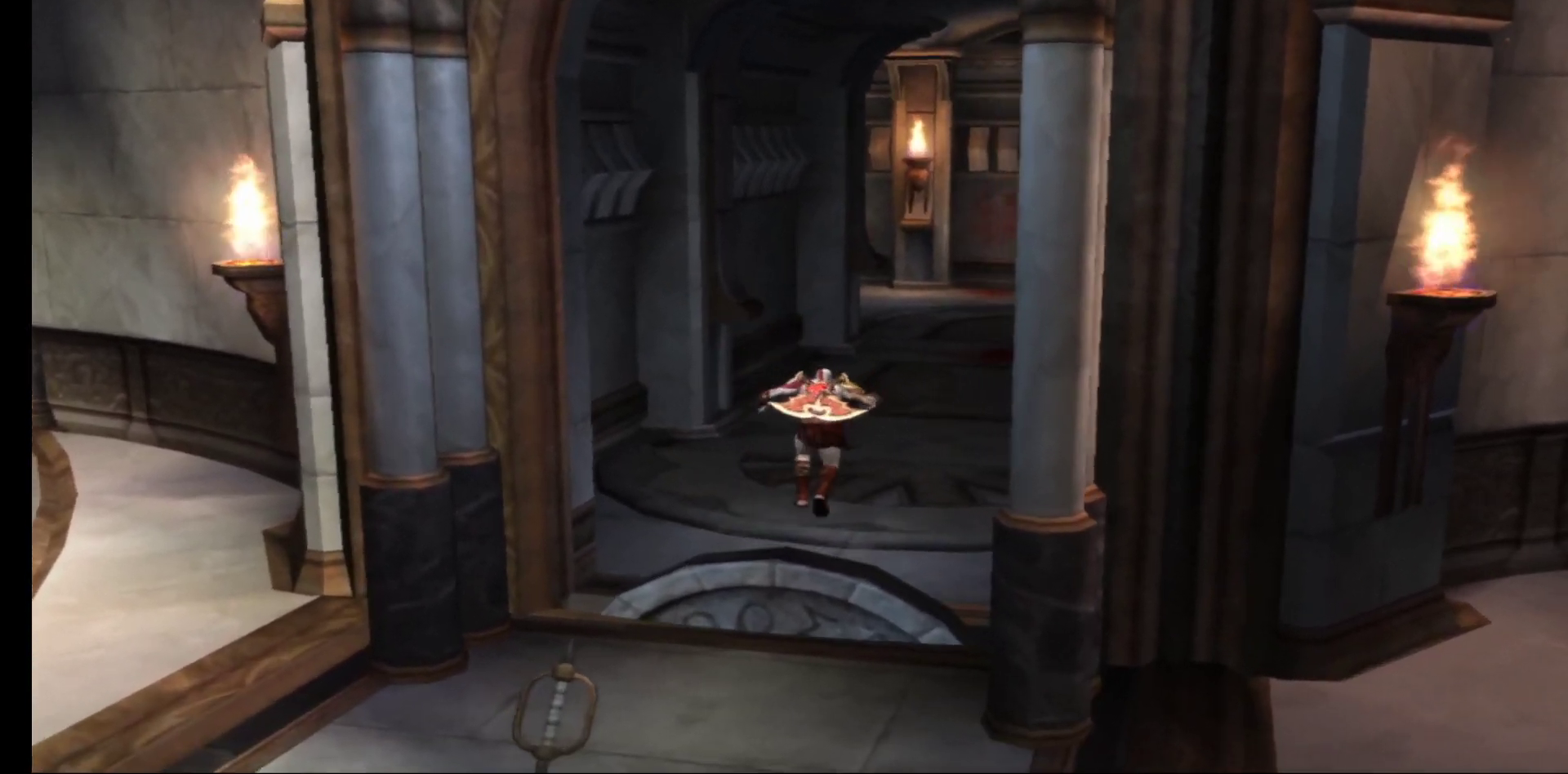
{"buttons": [], "left_stick": "up", "right_stick": "center", "events": []}